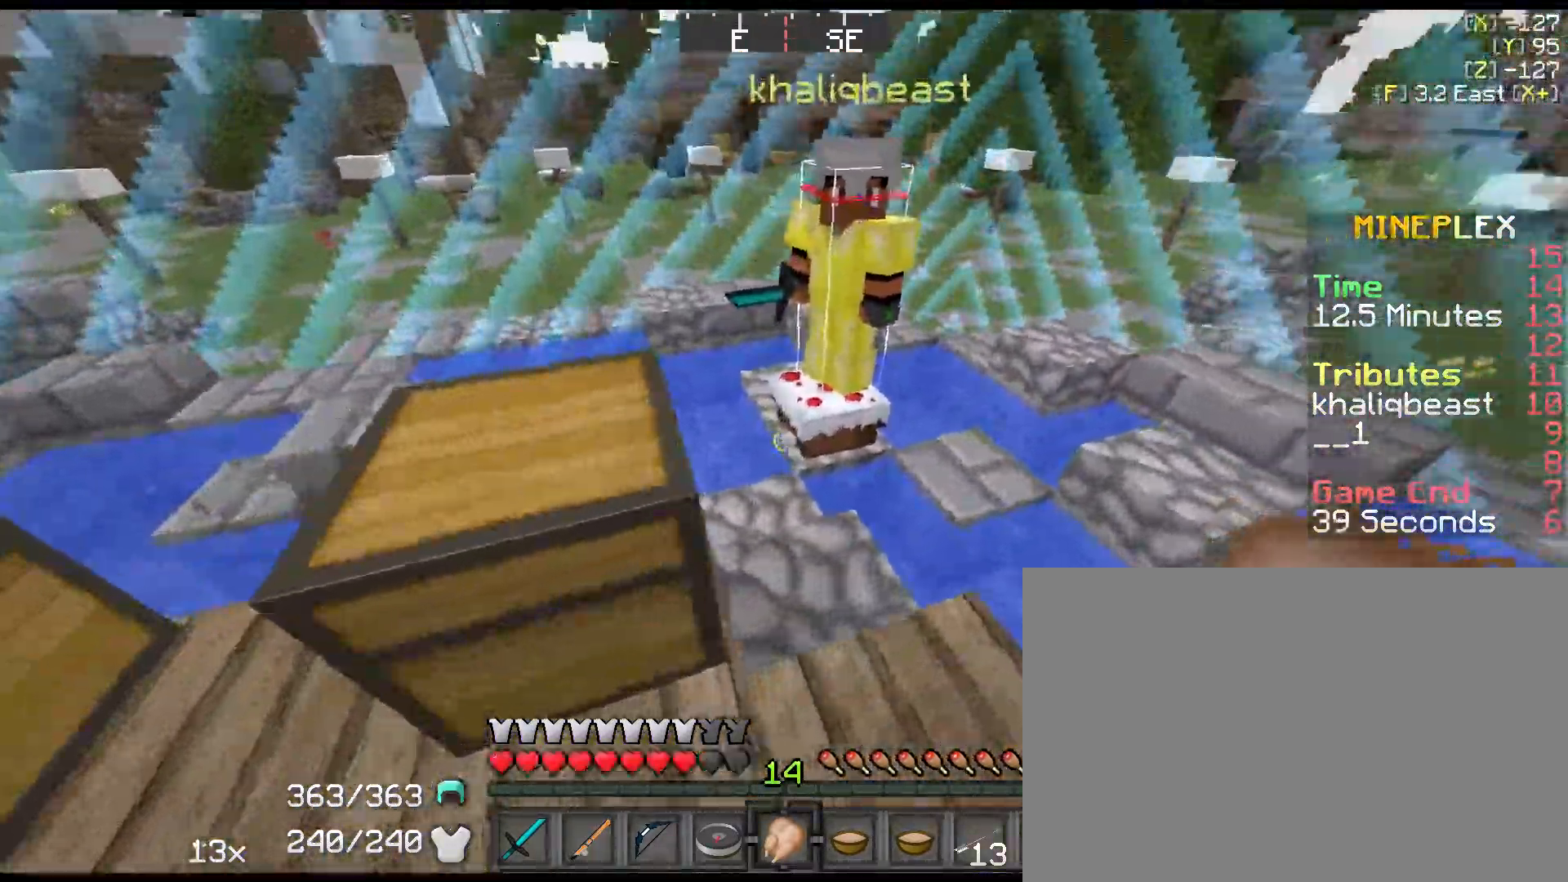
Gameplay with keyboard and mouse; each line is a JSON object with the keys held at the frame after it. "events" lists presses ("down") and releases ("up") of "1", "2", "3", "4", "5", "a", "alt", "c", "ctrl", "d", "down", "e", "f", "left", "q", "r", "right", "s", "shift", "space", "tab", "up", "v", "w", "x" and "z" between this image and that frame as [ms after this image, input, new state], when the widget could be followed in between. No other keys are recorded. Mouse buttons are not recorded. Not read: mouse_move.
{"keys": [], "events": [[433, "a", "up"], [467, "s", "up"], [500, "down", "up"]]}
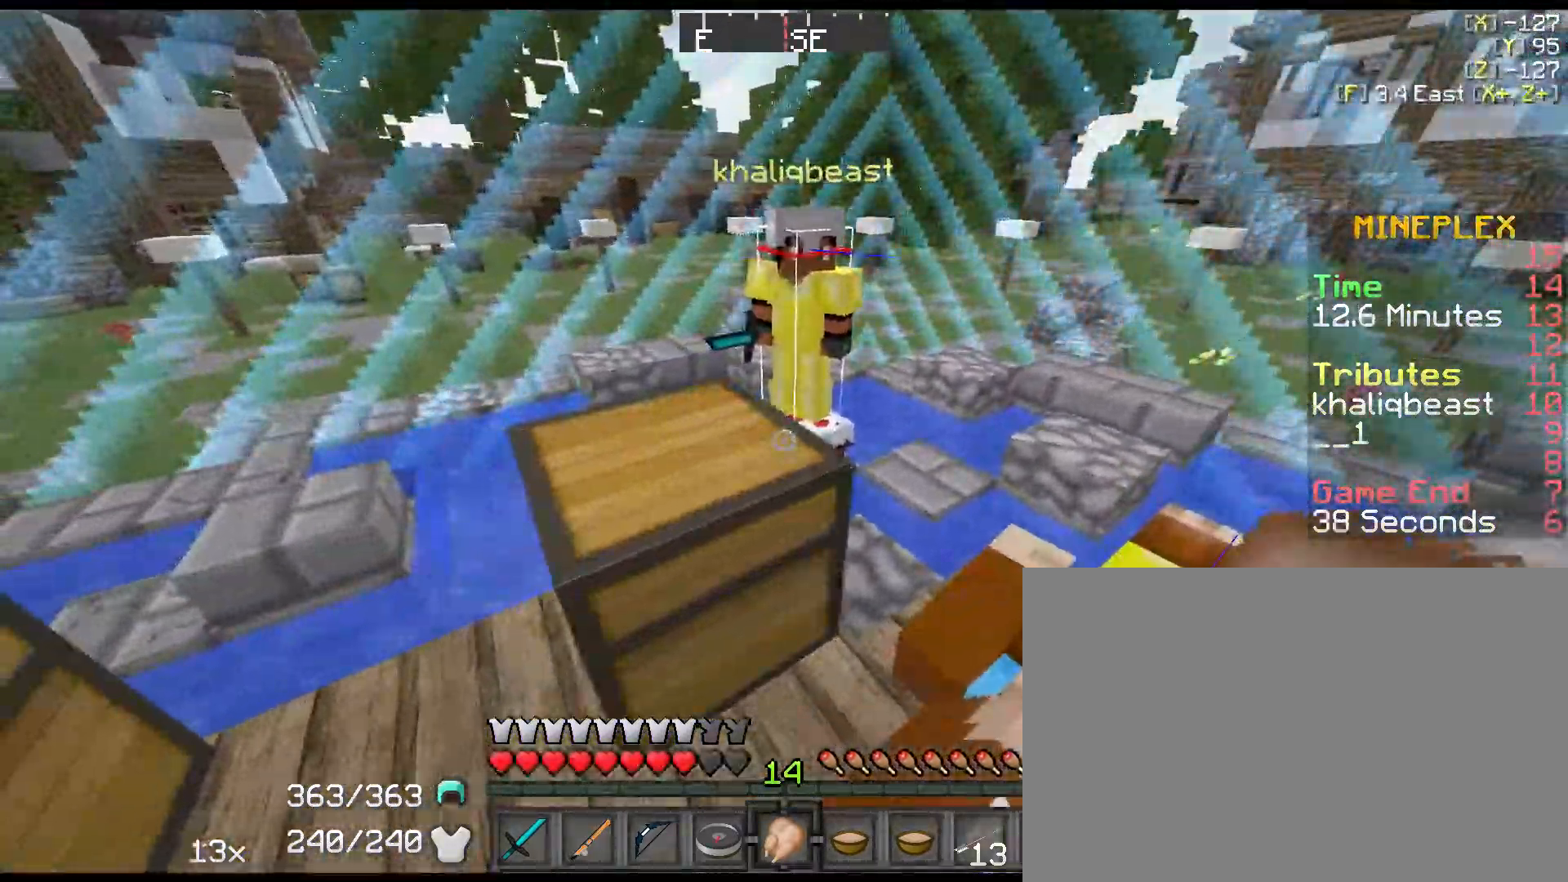
{"keys": [], "events": []}
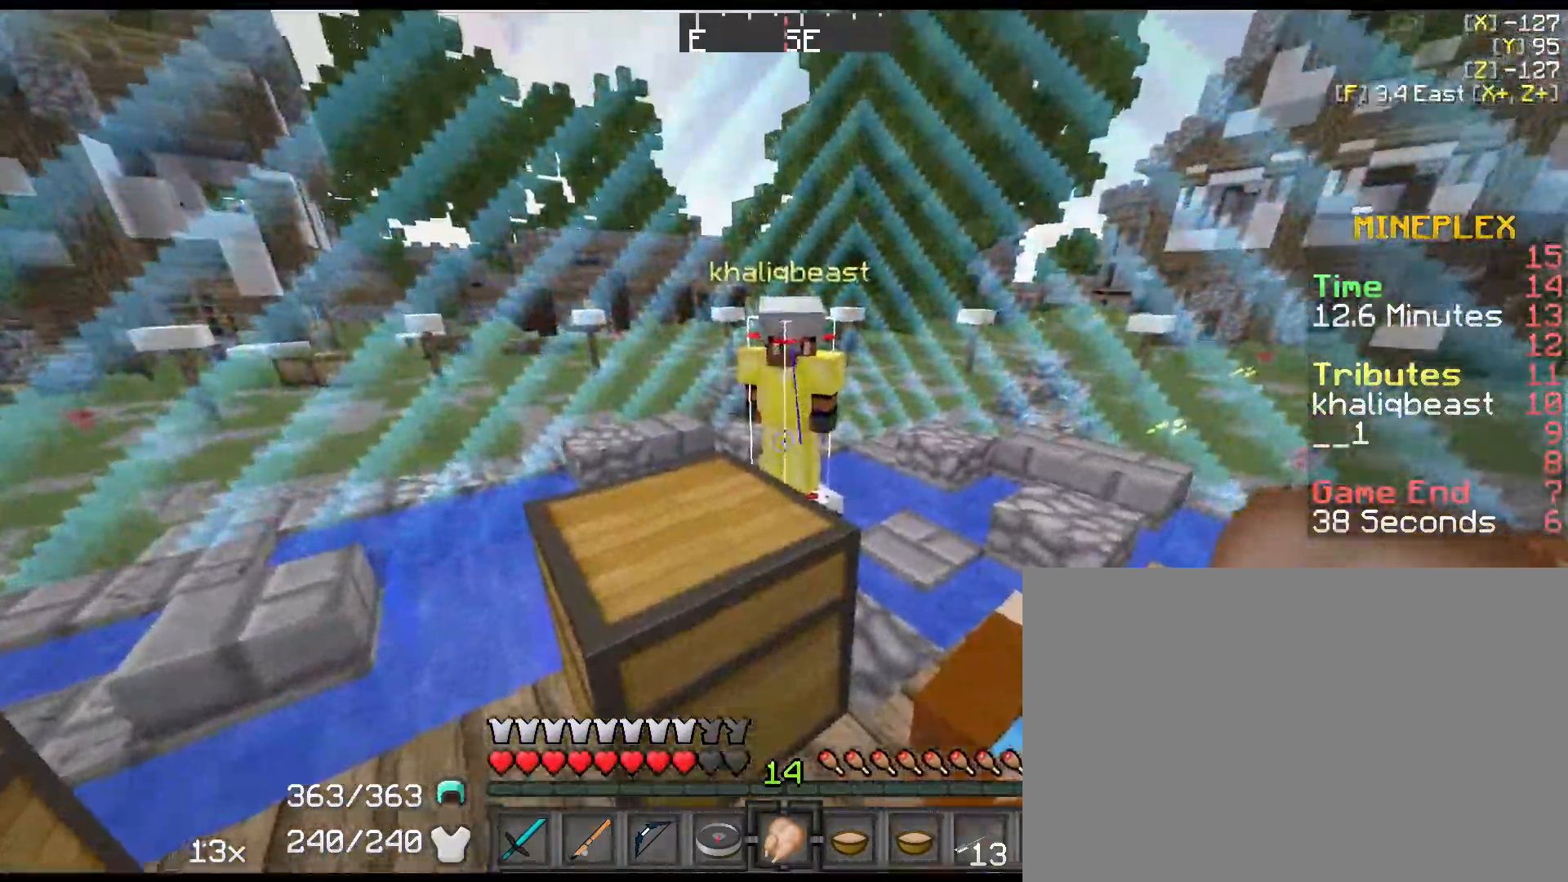
{"keys": [], "events": [[234, "2", "down"], [400, "2", "up"]]}
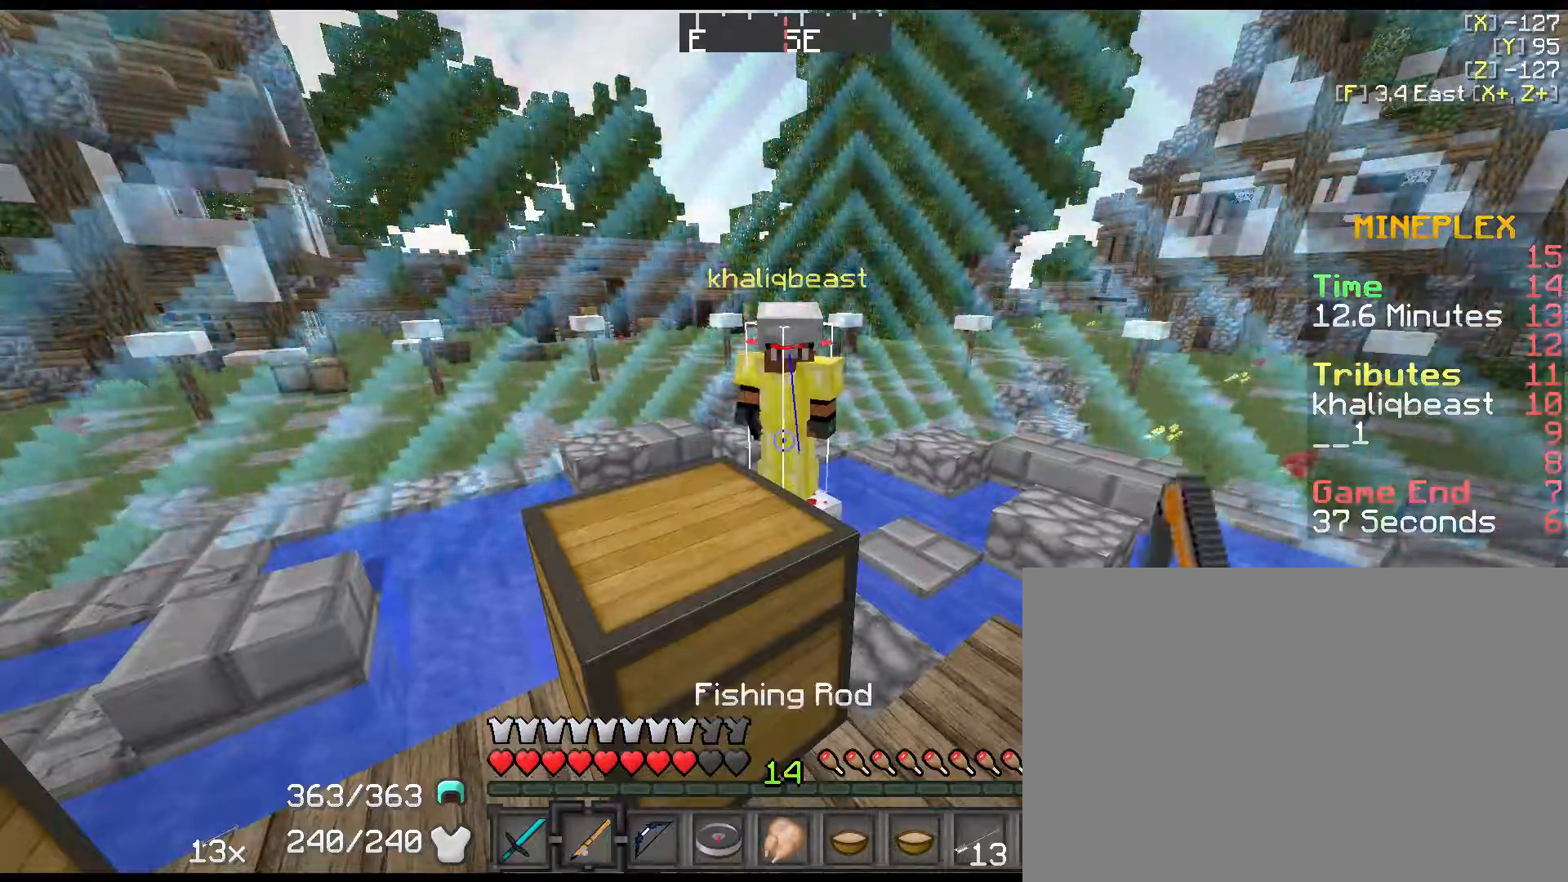
{"keys": [], "events": [[100, "d", "down"], [267, "d", "up"]]}
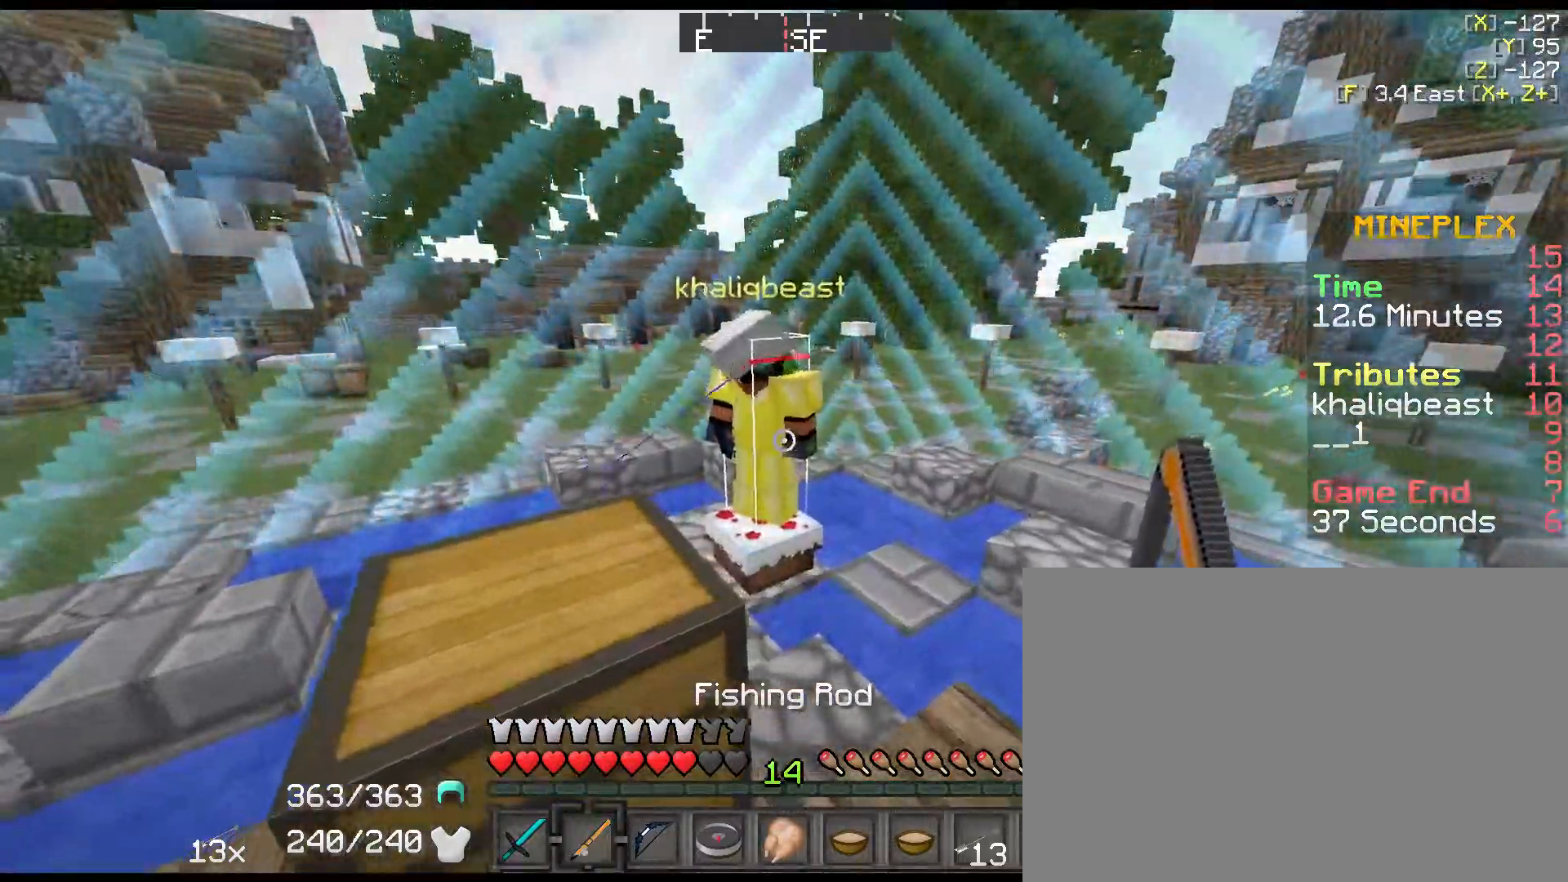
{"keys": ["s"], "events": [[384, "s", "down"]]}
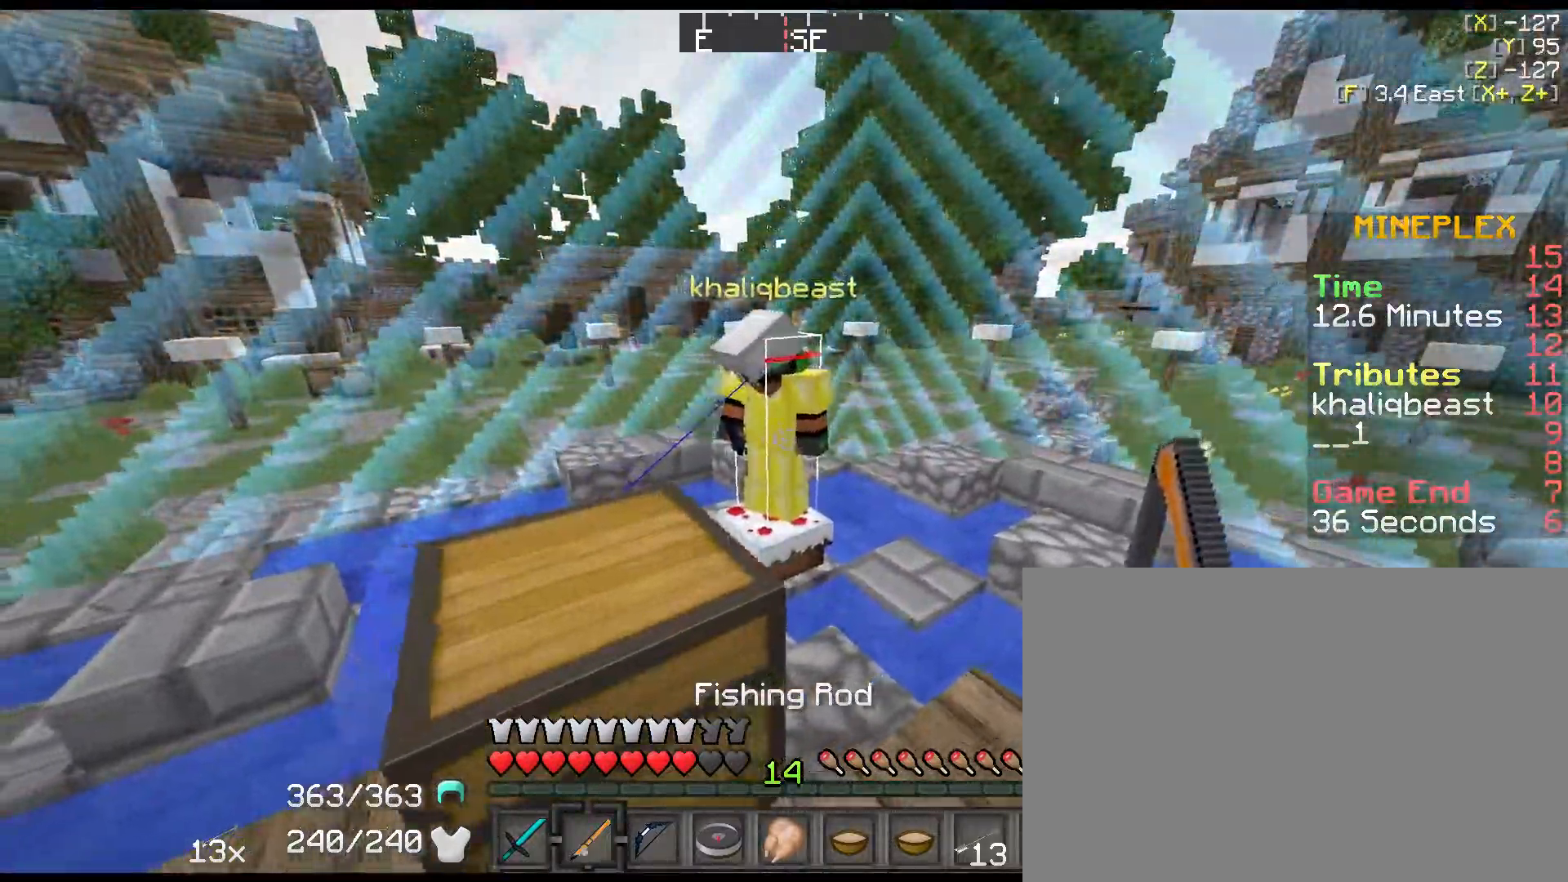
{"keys": ["shift", "space", "w"], "events": [[100, "s", "up"], [234, "shift", "down"], [300, "a", "down"], [334, "space", "down"], [434, "w", "down"], [467, "left", "down"], [500, "a", "up"], [500, "left", "up"]]}
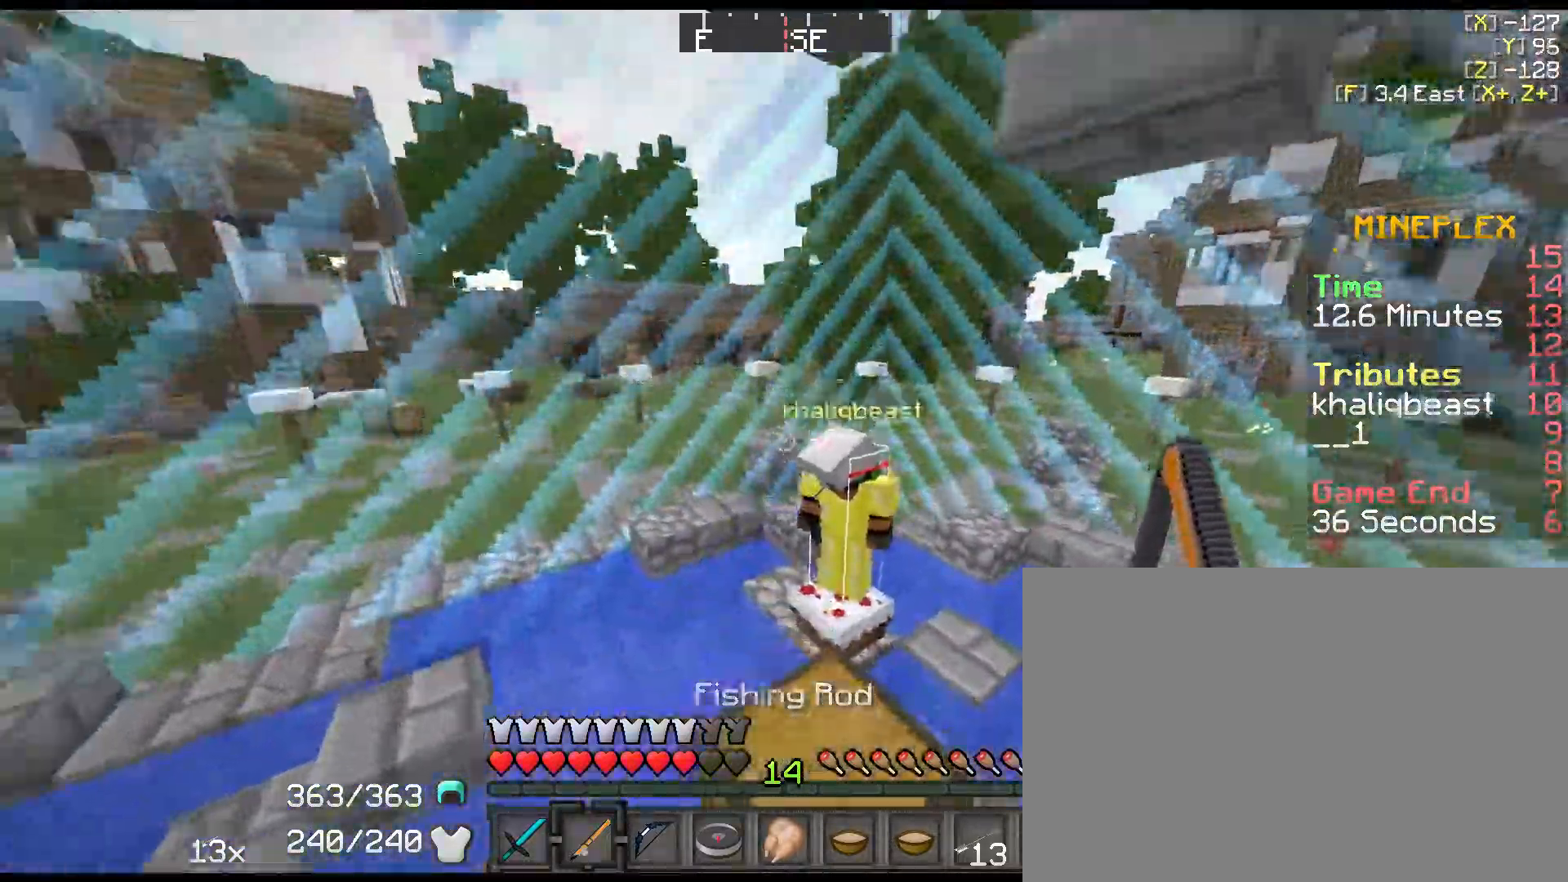
{"keys": ["d", "left", "space"], "events": [[34, "left", "down"], [34, "space", "up"], [100, "left", "up"], [150, "w", "up"], [250, "left", "down"], [284, "left", "up"], [350, "left", "down"], [350, "shift", "up"], [350, "space", "down"], [417, "left", "up"], [500, "d", "down"], [500, "left", "down"]]}
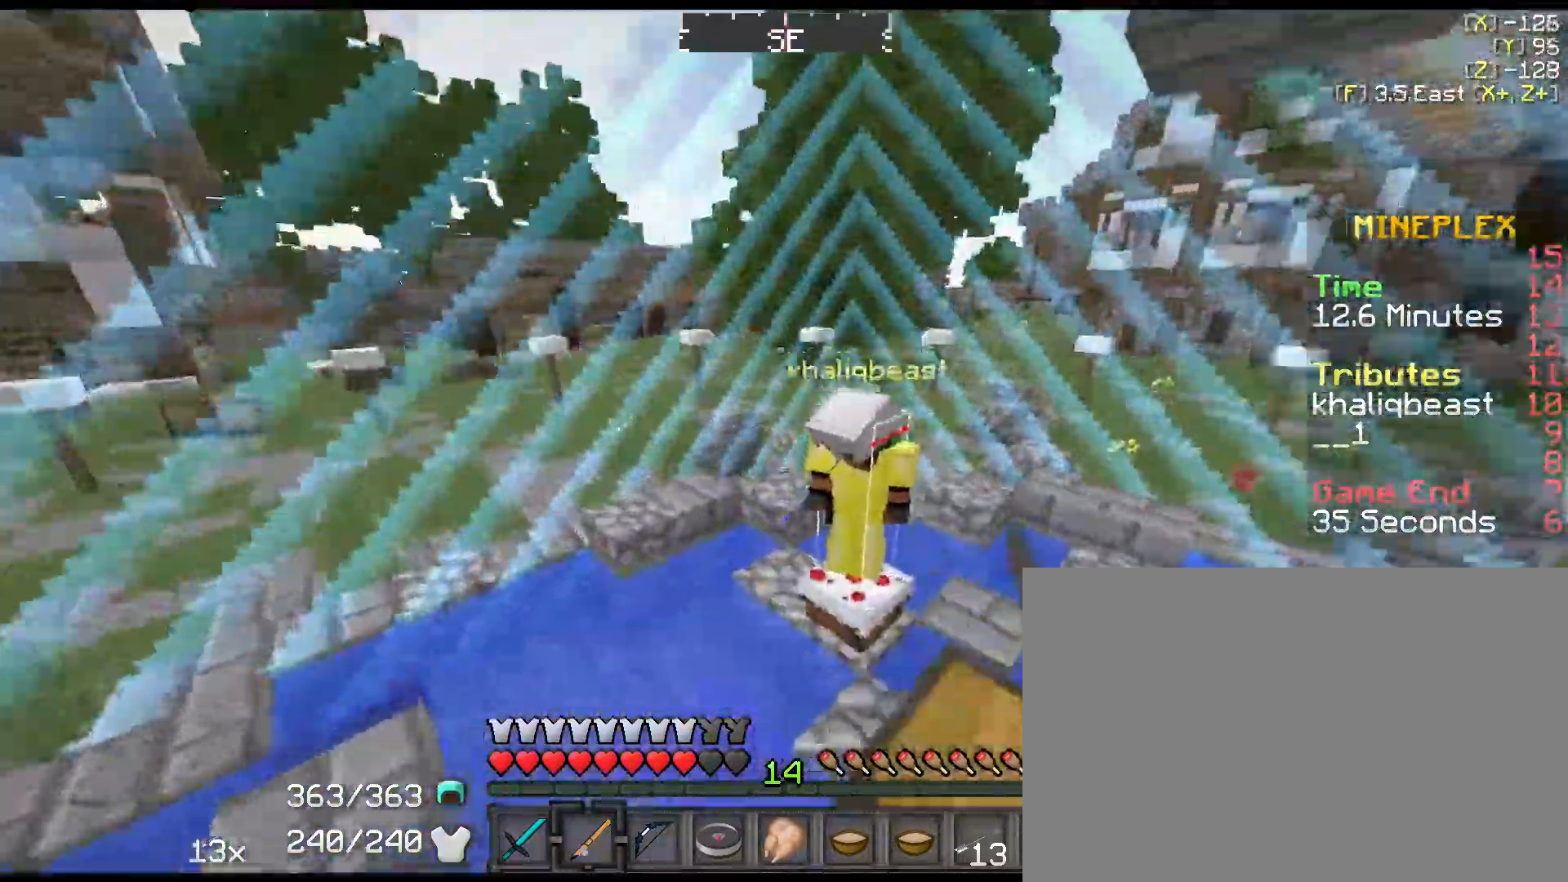
{"keys": ["space"], "events": [[67, "left", "up"], [167, "s", "down"], [234, "d", "up"], [400, "s", "up"]]}
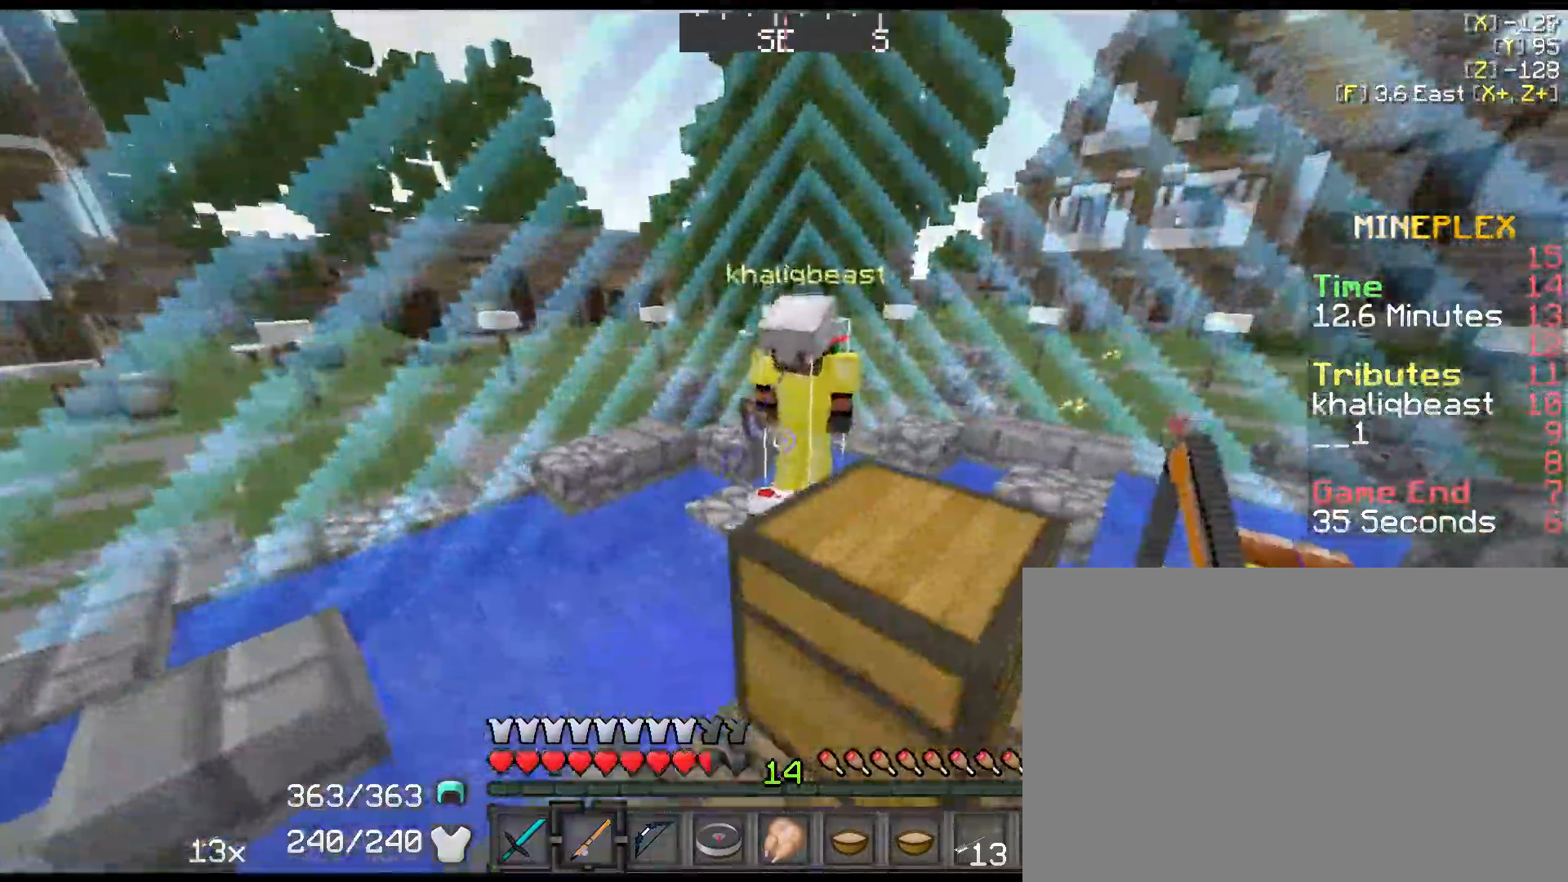
{"keys": ["a"], "events": [[84, "d", "down"], [250, "d", "up"], [384, "a", "down"], [384, "space", "up"]]}
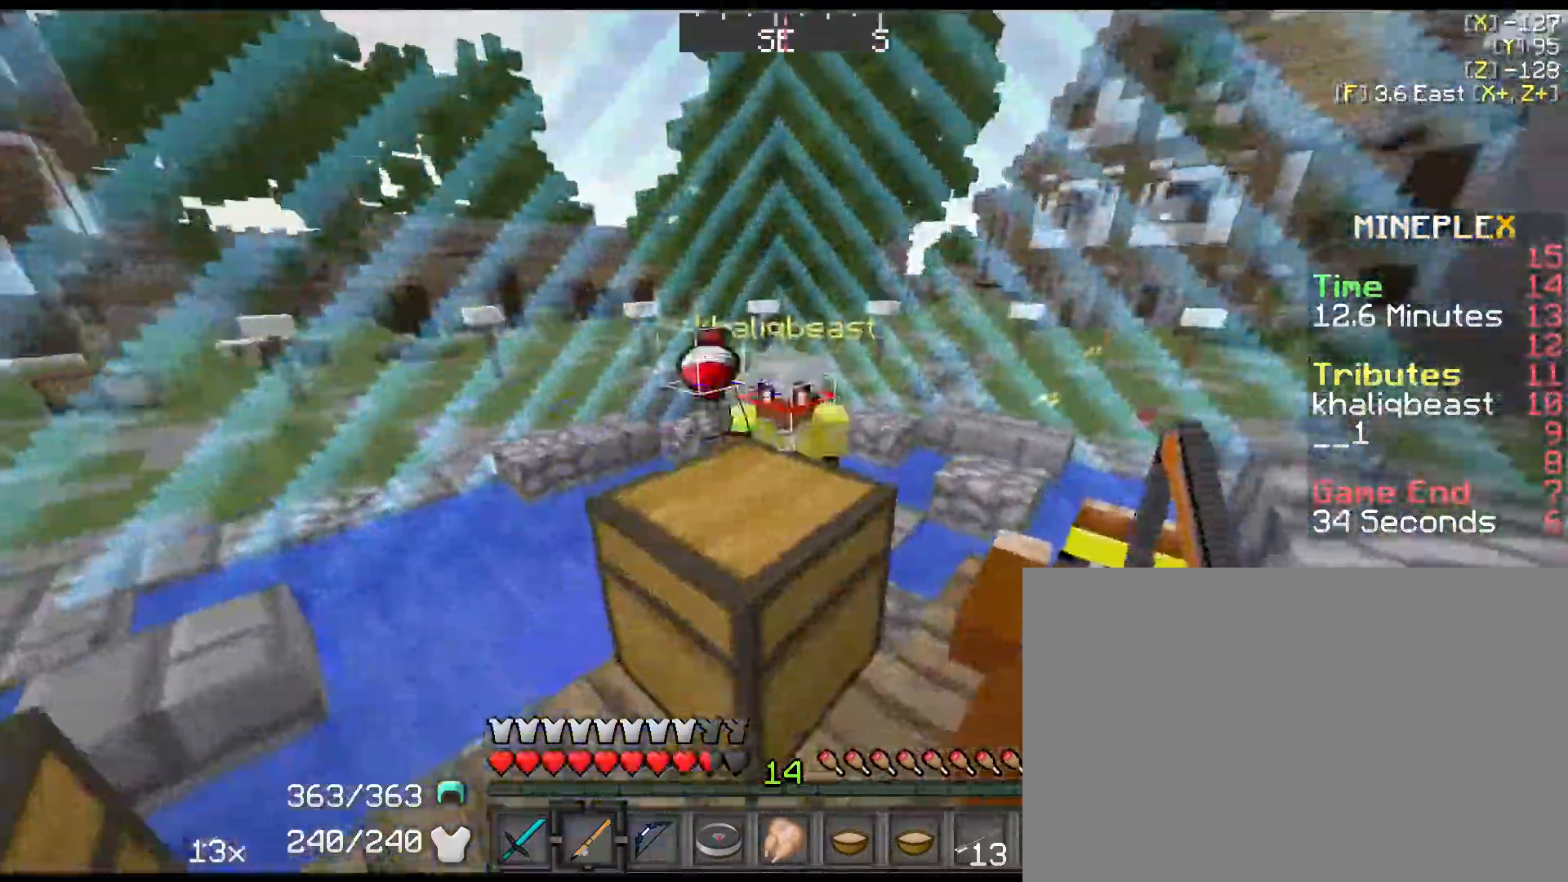
{"keys": ["right", "s"], "events": [[50, "a", "up"], [134, "right", "down"], [200, "right", "up"], [467, "right", "down"], [467, "s", "down"]]}
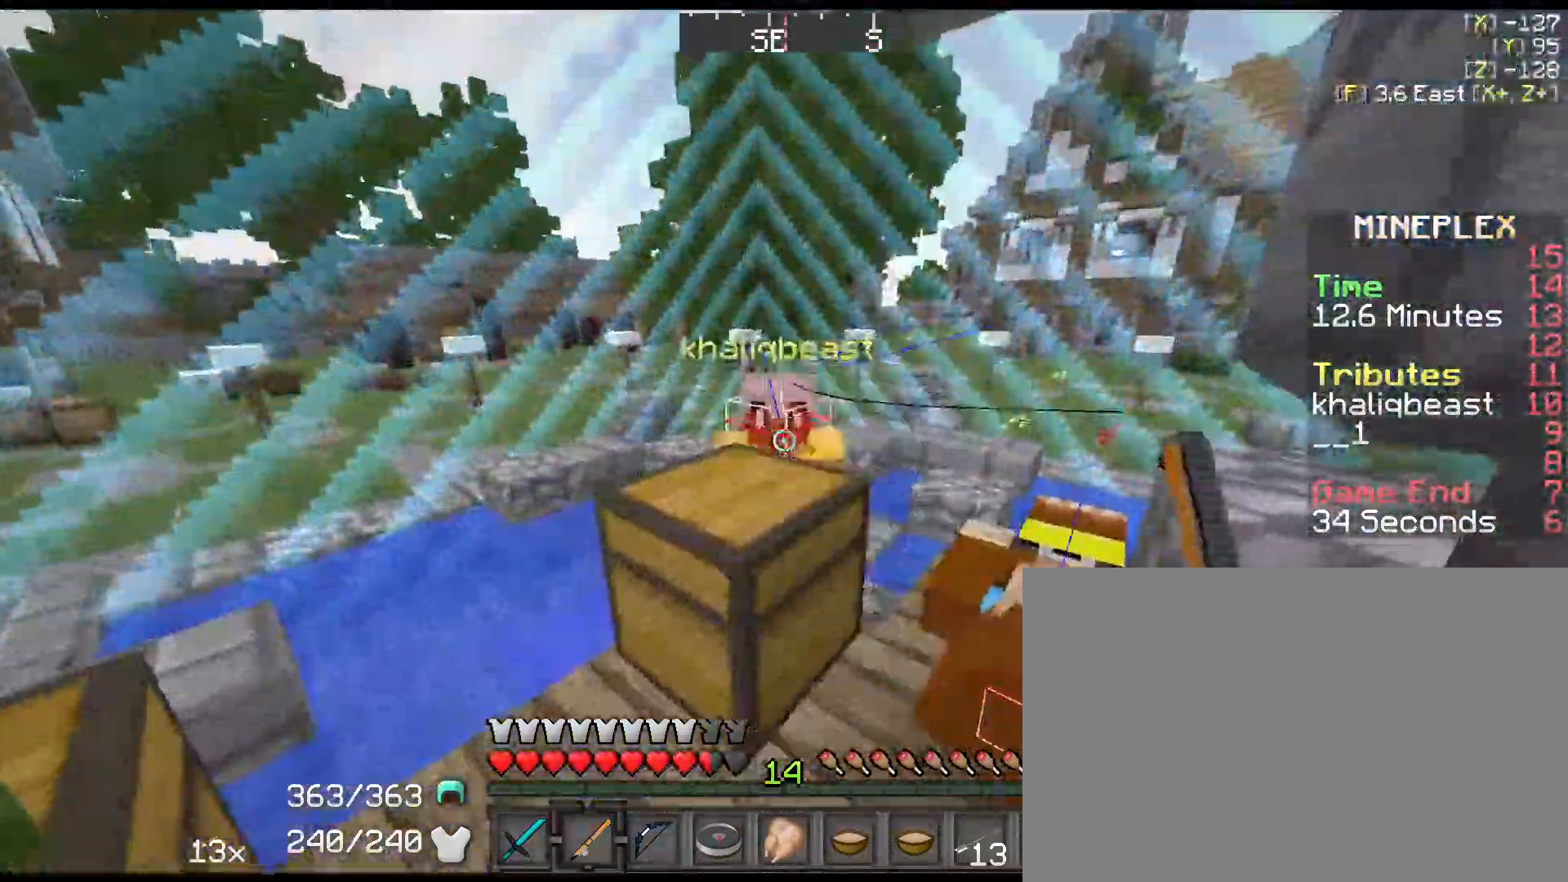
{"keys": ["a", "s", "shift"], "events": [[34, "right", "up"], [134, "right", "down"], [167, "s", "up"], [167, "shift", "down"], [234, "right", "up"], [350, "a", "down"], [417, "s", "down"]]}
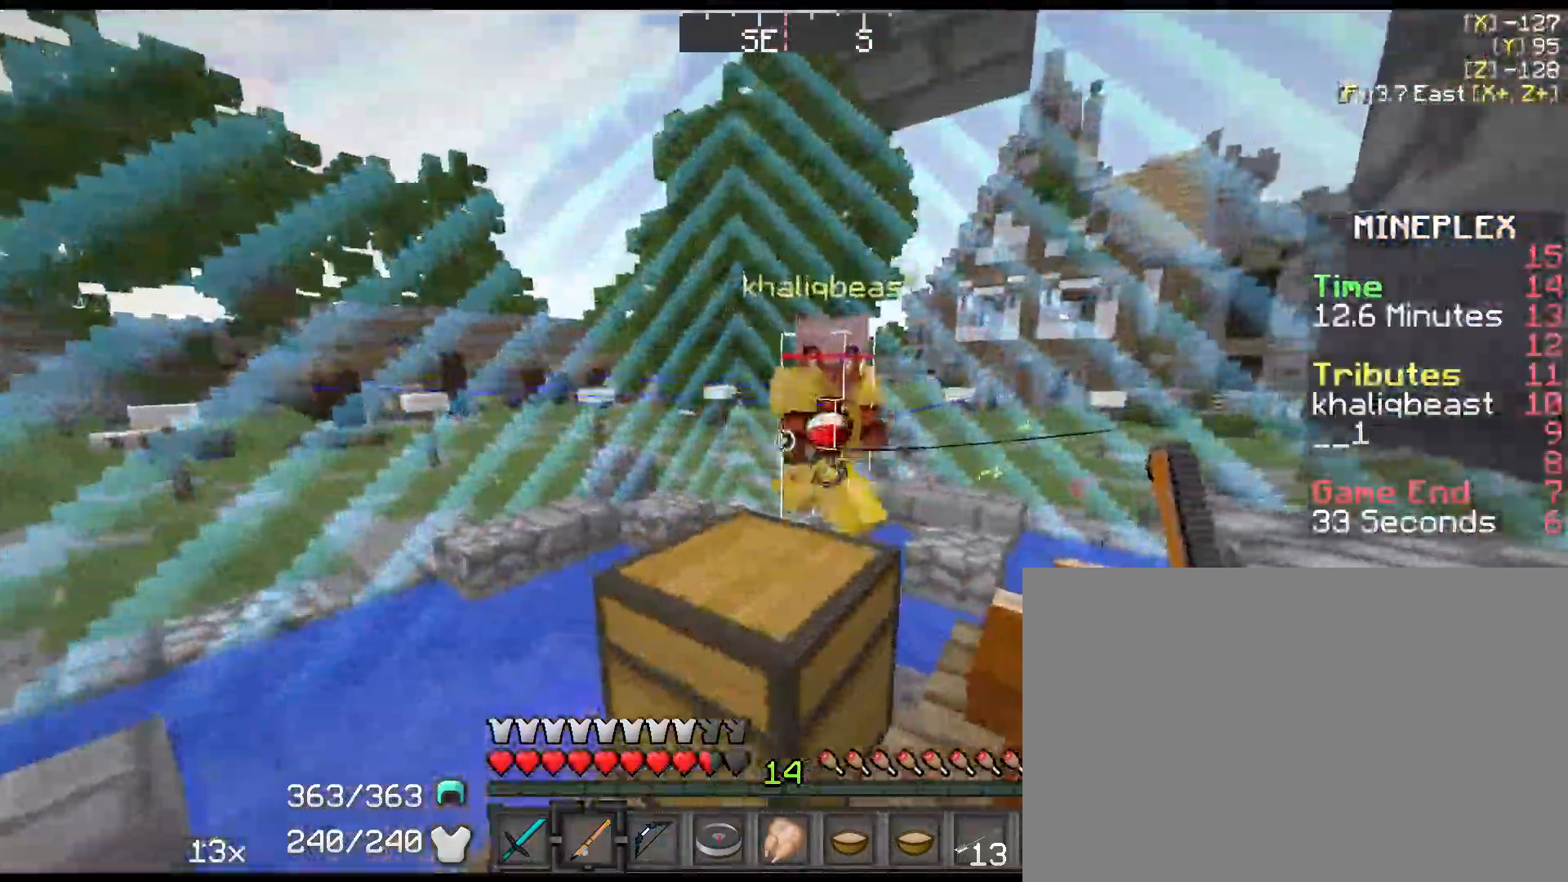
{"keys": [], "events": [[17, "right", "down"], [117, "right", "up"], [184, "s", "up"], [217, "right", "down"], [267, "a", "up"], [267, "shift", "up"], [367, "right", "up"]]}
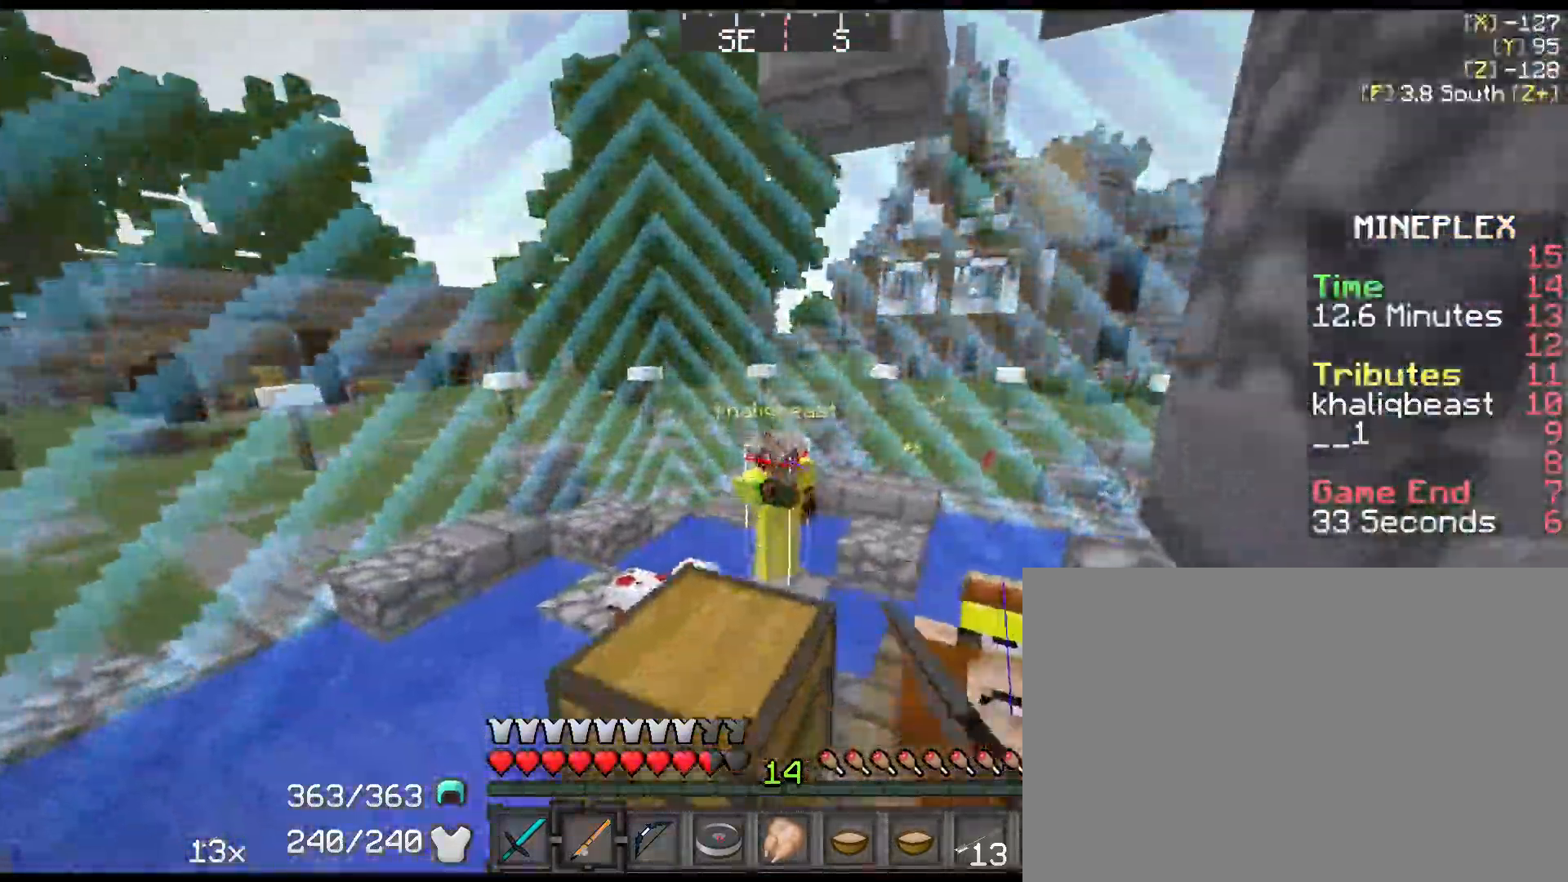
{"keys": ["s"], "events": [[166, "right", "down"], [266, "right", "up"], [350, "right", "down"], [350, "s", "down"], [483, "right", "up"]]}
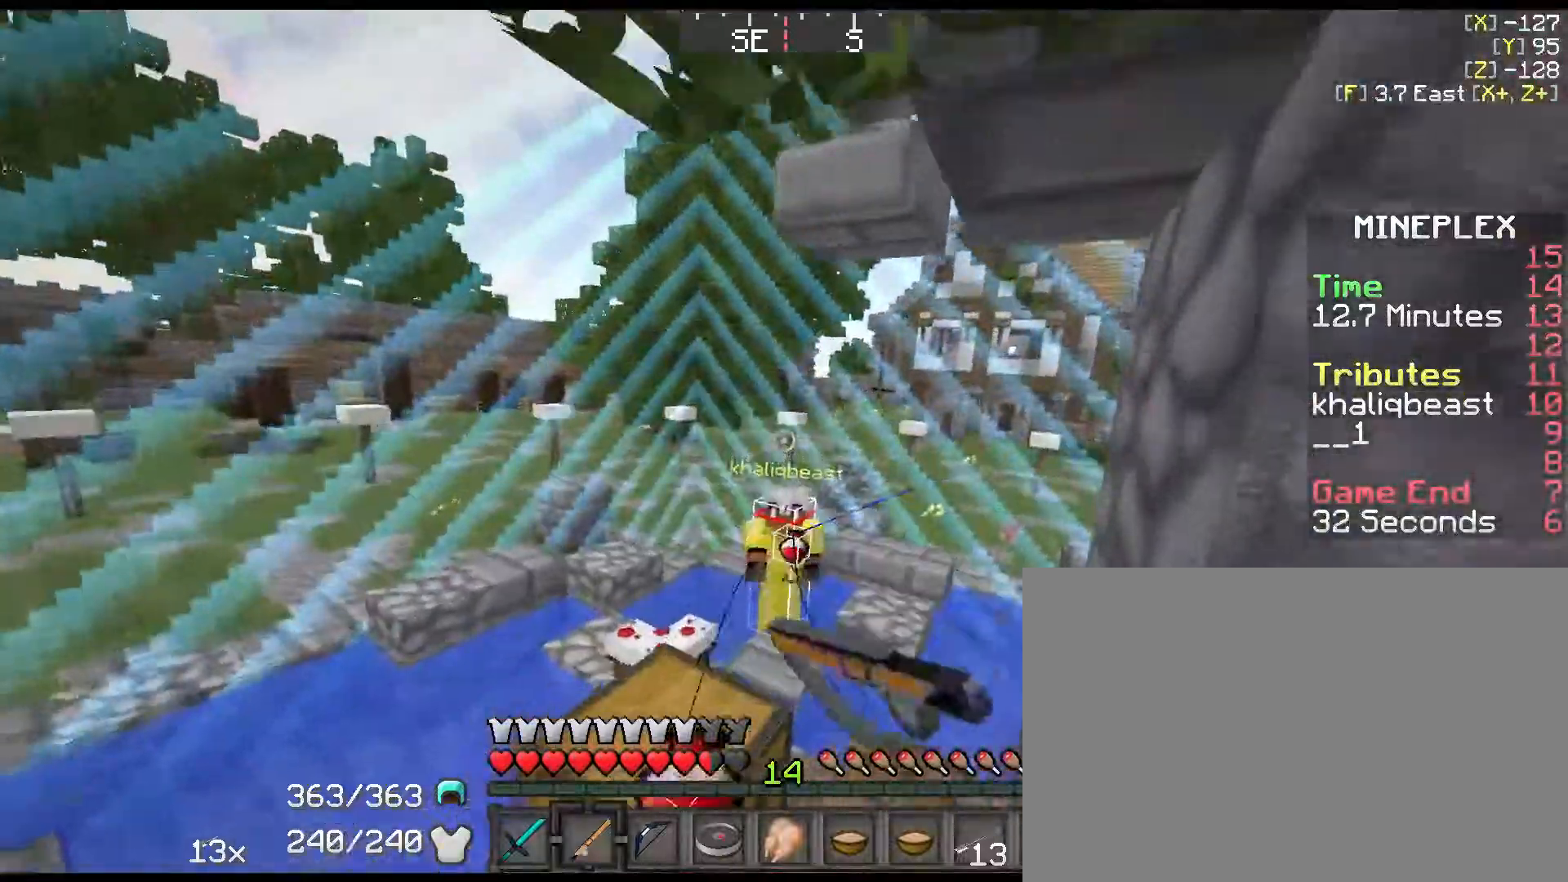
{"keys": ["right", "s"]}
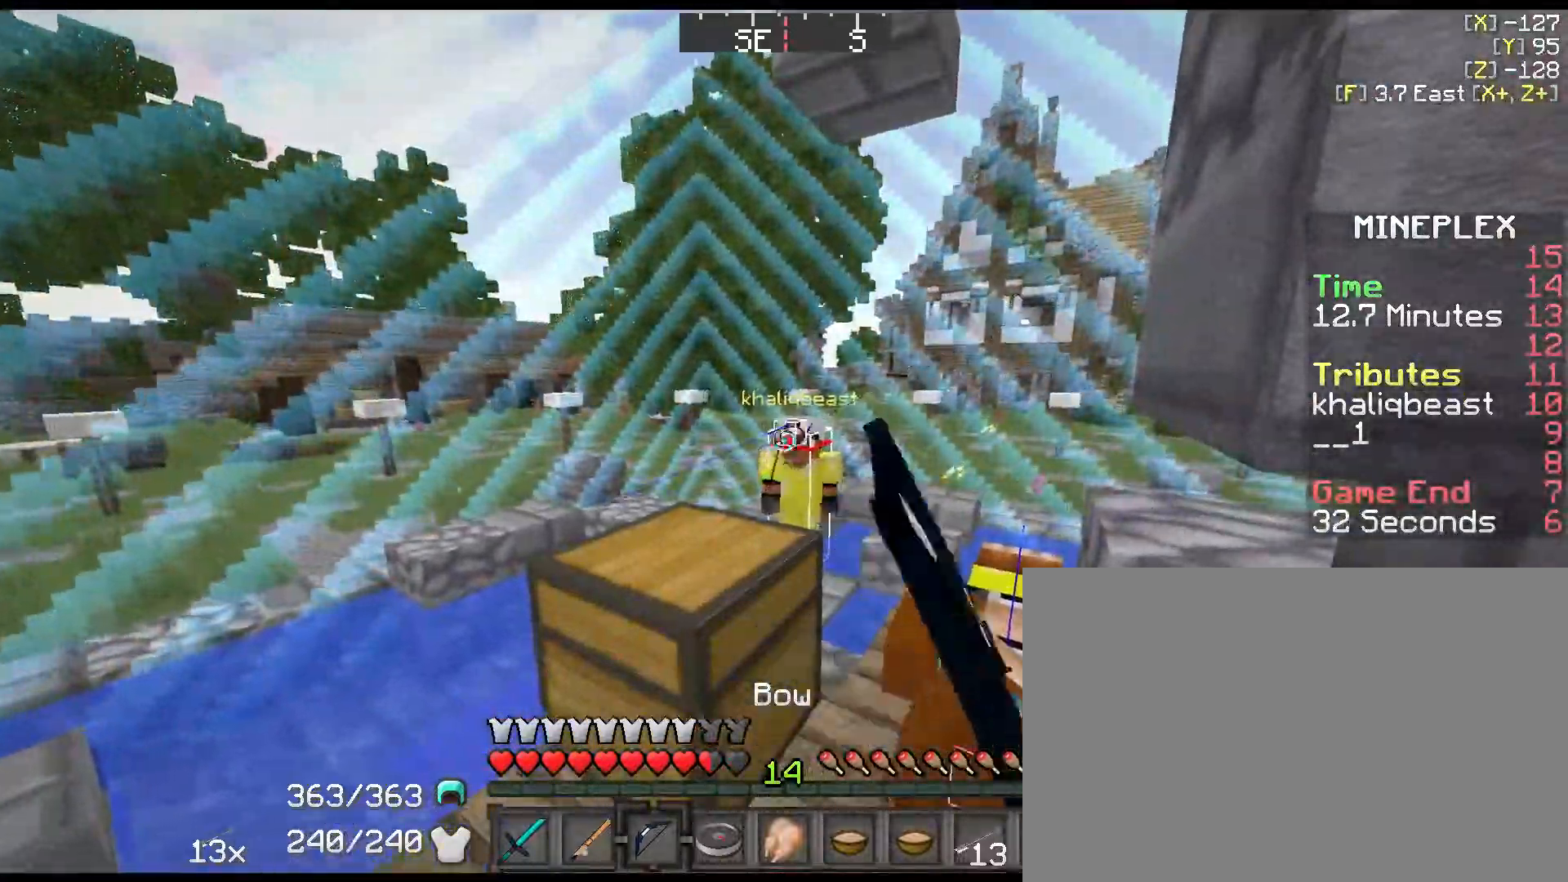
{"keys": ["left", "right", "s"], "events": [[217, "right", "up"], [300, "left", "down"], [367, "right", "down"]]}
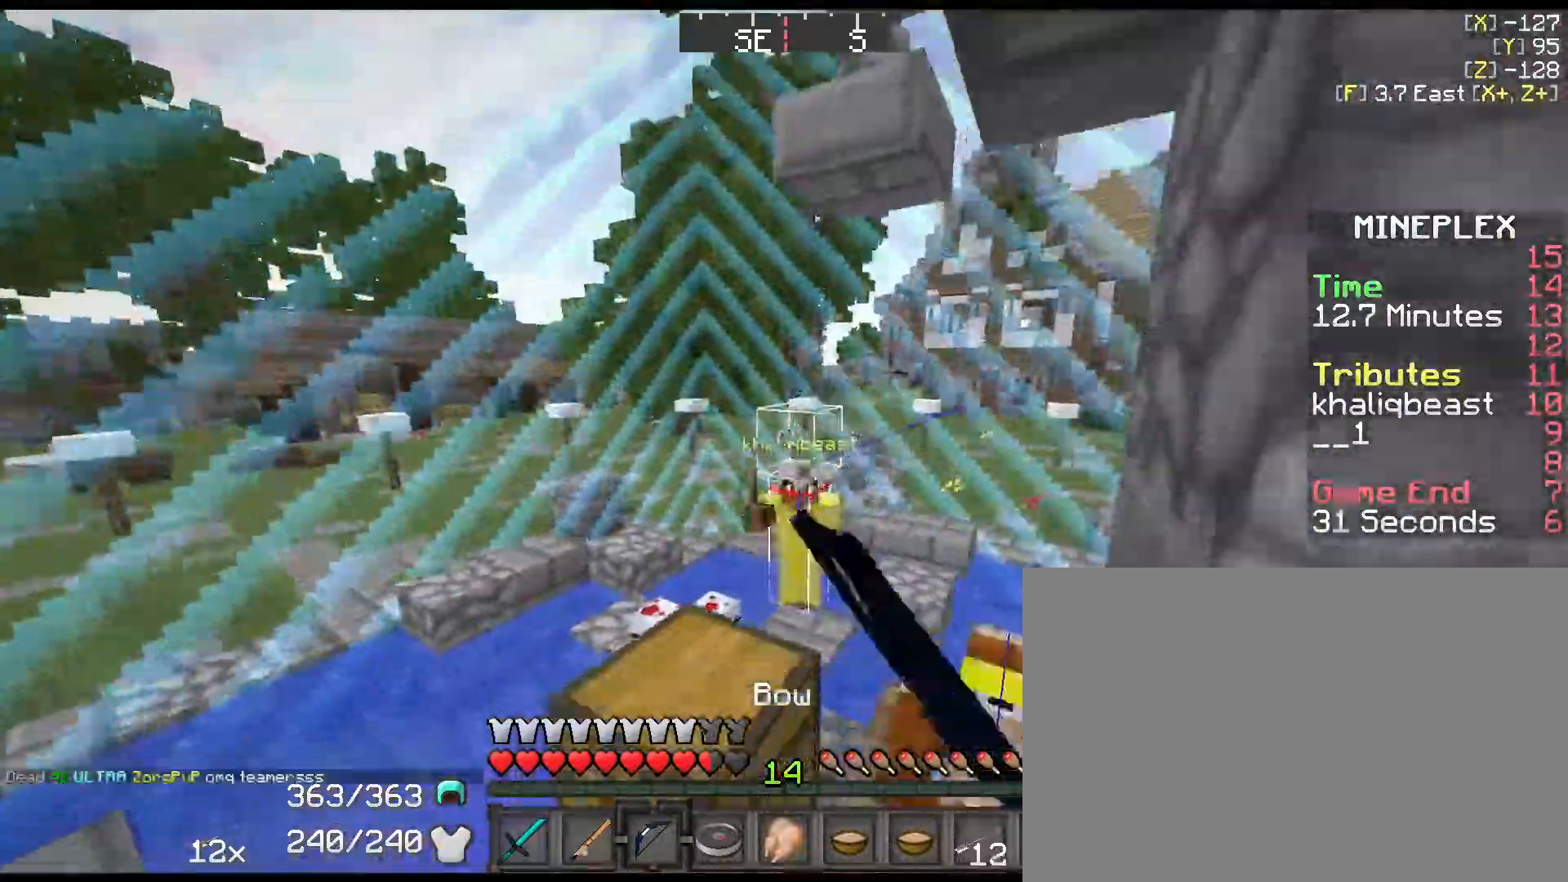
{"keys": ["left", "right", "s", "shift"], "events": [[34, "left", "up"], [167, "shift", "down"], [334, "right", "up"], [484, "left", "down"], [484, "right", "down"]]}
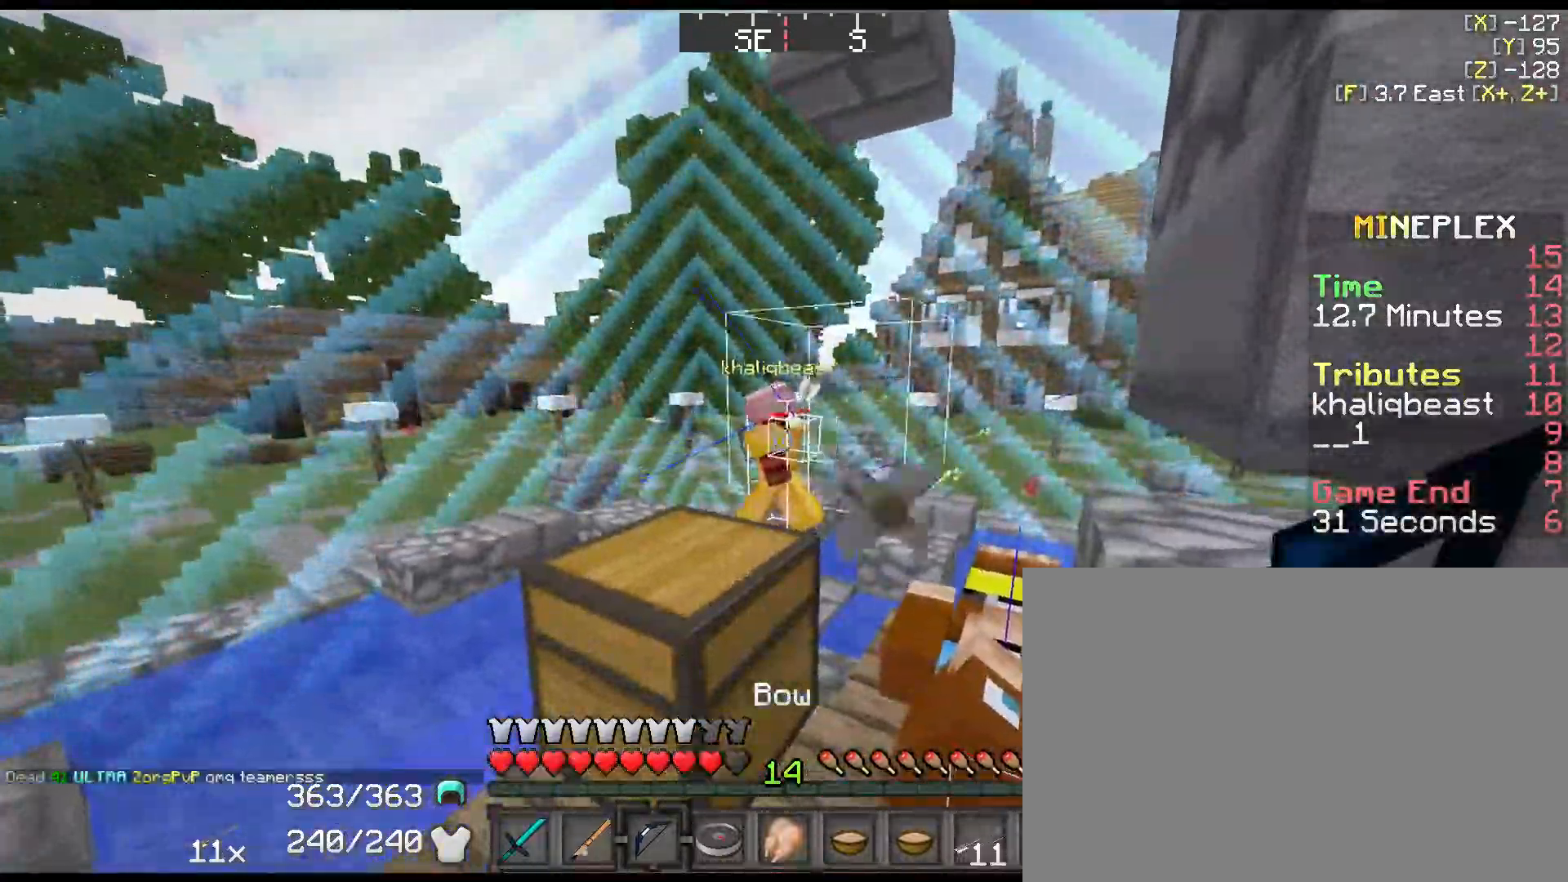
{"keys": ["a", "right", "shift", "w"], "events": [[184, "left", "up"], [217, "s", "up"], [284, "a", "down"], [500, "w", "down"]]}
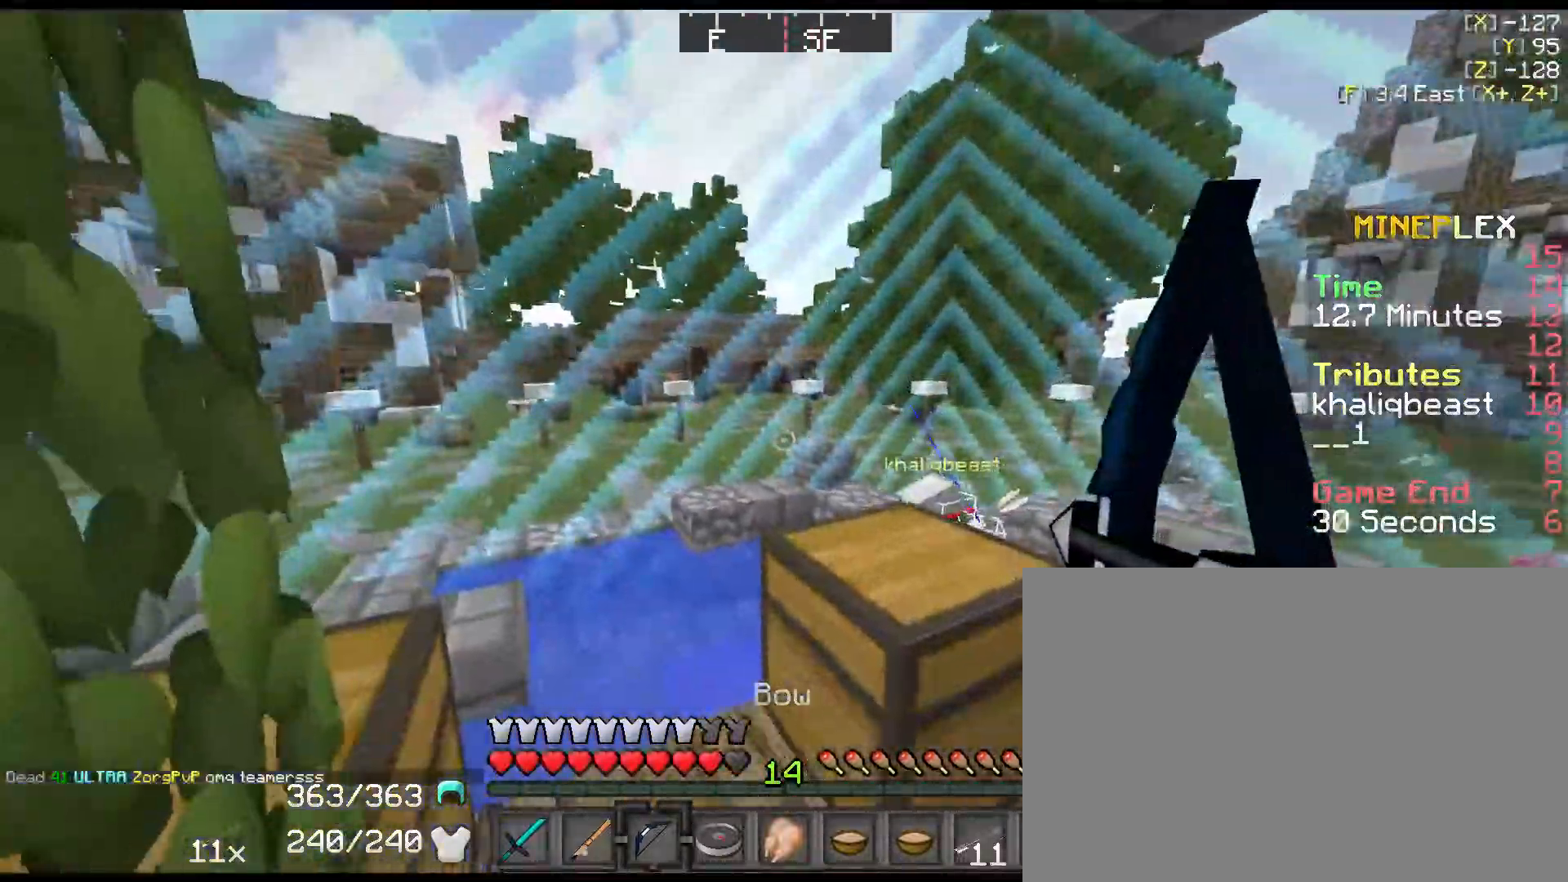
{"keys": ["left", "right", "shift"], "events": [[234, "w", "up"], [334, "d", "down"], [350, "a", "up"], [350, "right", "up"], [434, "left", "down"], [467, "right", "down"], [500, "d", "up"]]}
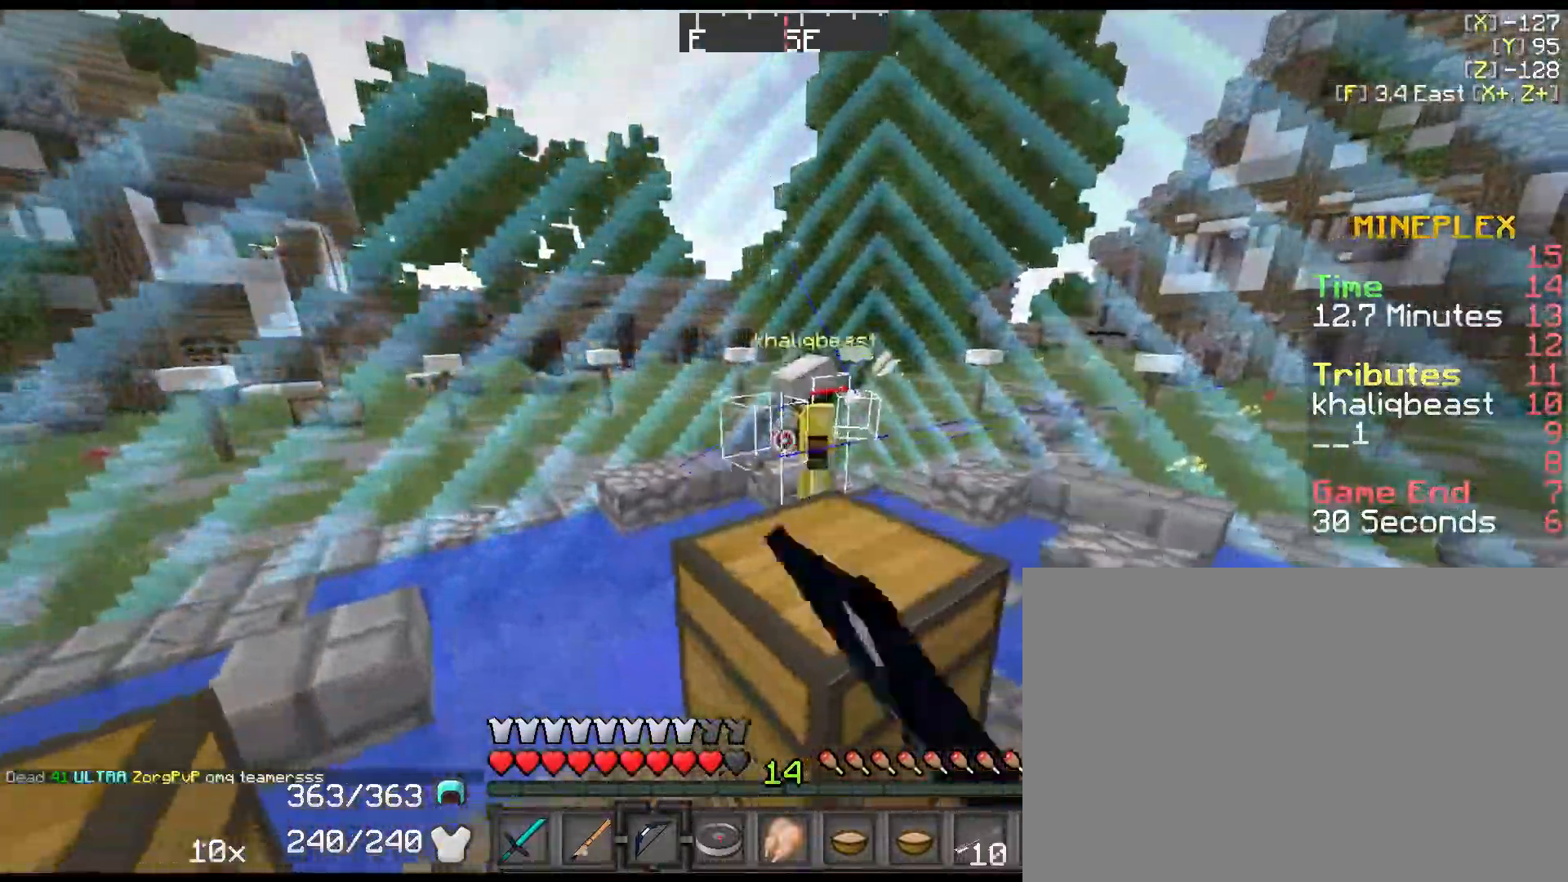
{"keys": ["a", "right", "shift"]}
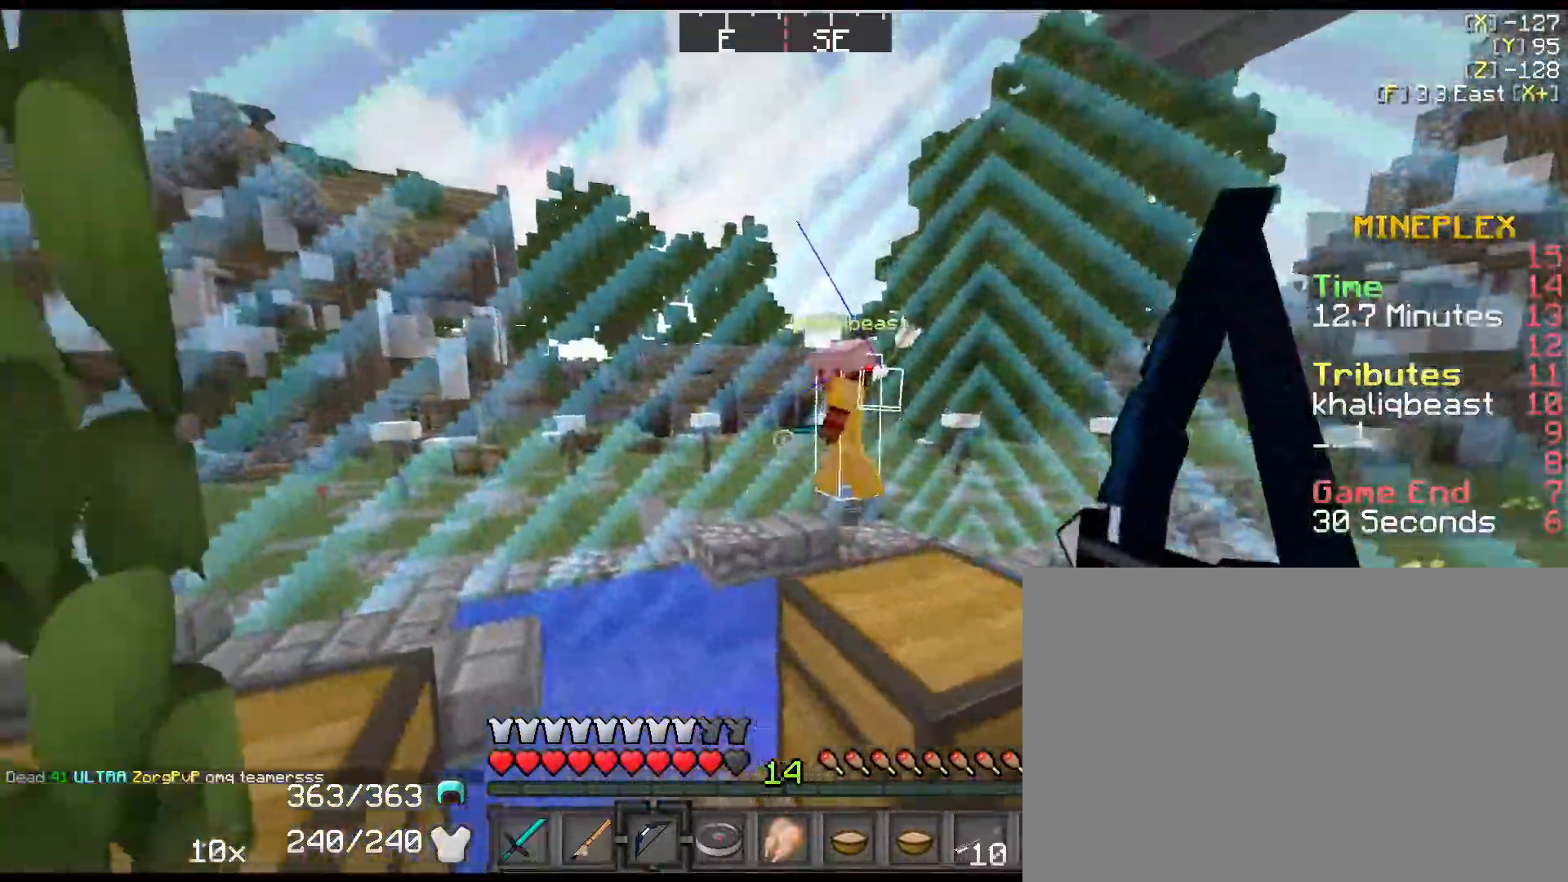
{"keys": ["right", "shift"], "events": [[117, "right", "up"], [167, "a", "up"], [234, "d", "down"], [234, "left", "down"], [234, "right", "down"], [400, "d", "up"], [400, "left", "up"]]}
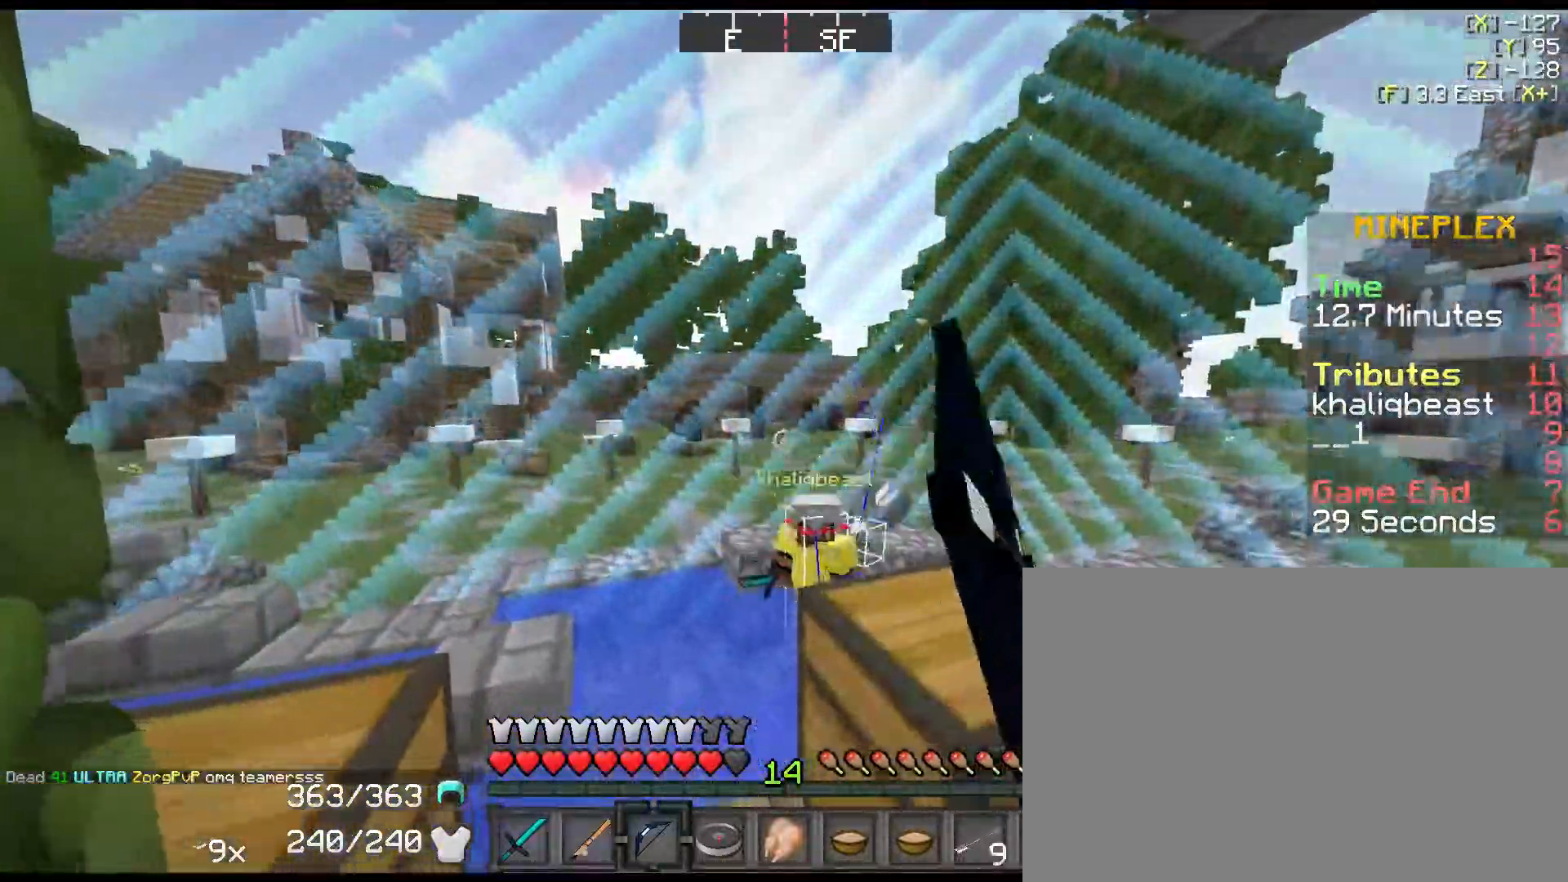
{"keys": ["a", "shift"], "events": [[67, "d", "down"], [350, "d", "up"], [417, "a", "down"], [417, "right", "up"]]}
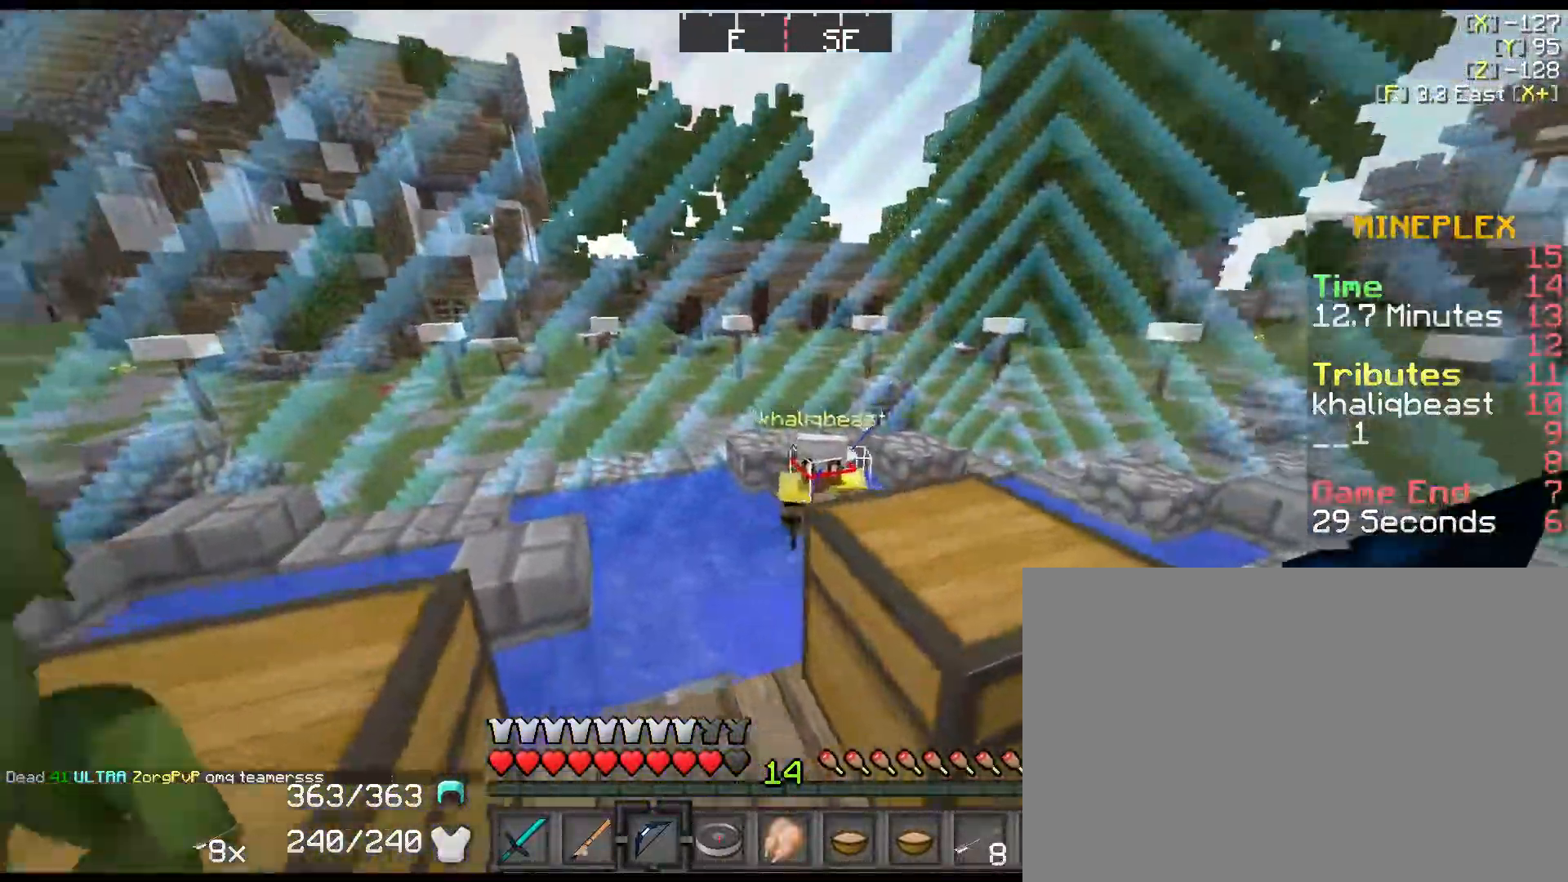
{"keys": ["a", "right", "s", "shift", "space"], "events": [[34, "left", "down"], [67, "right", "down"], [67, "s", "down"], [234, "left", "up"], [484, "space", "down"]]}
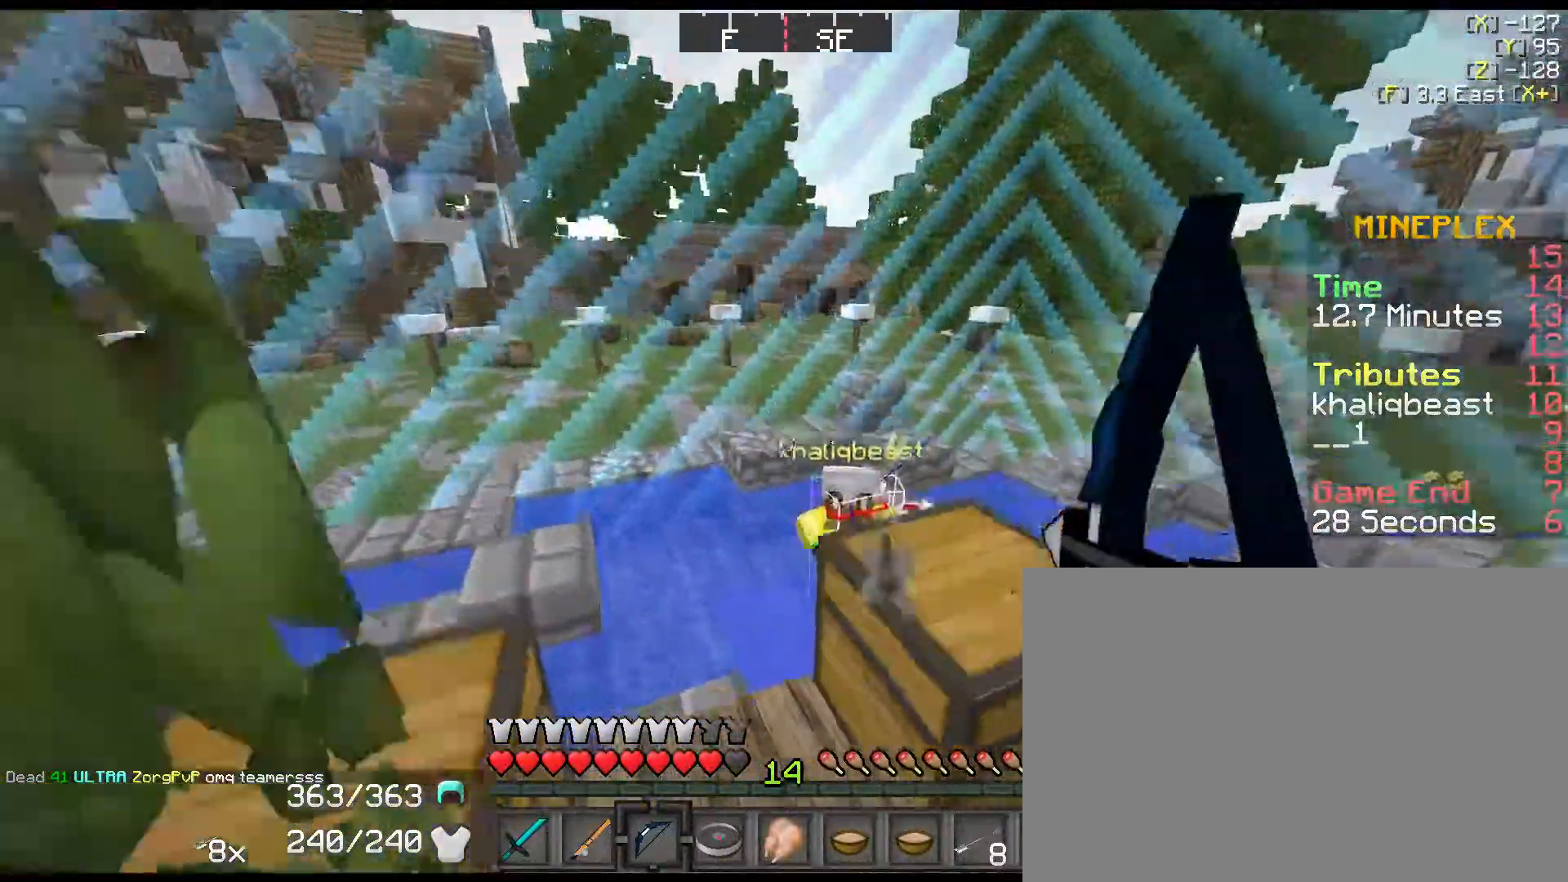
{"keys": ["a", "shift"]}
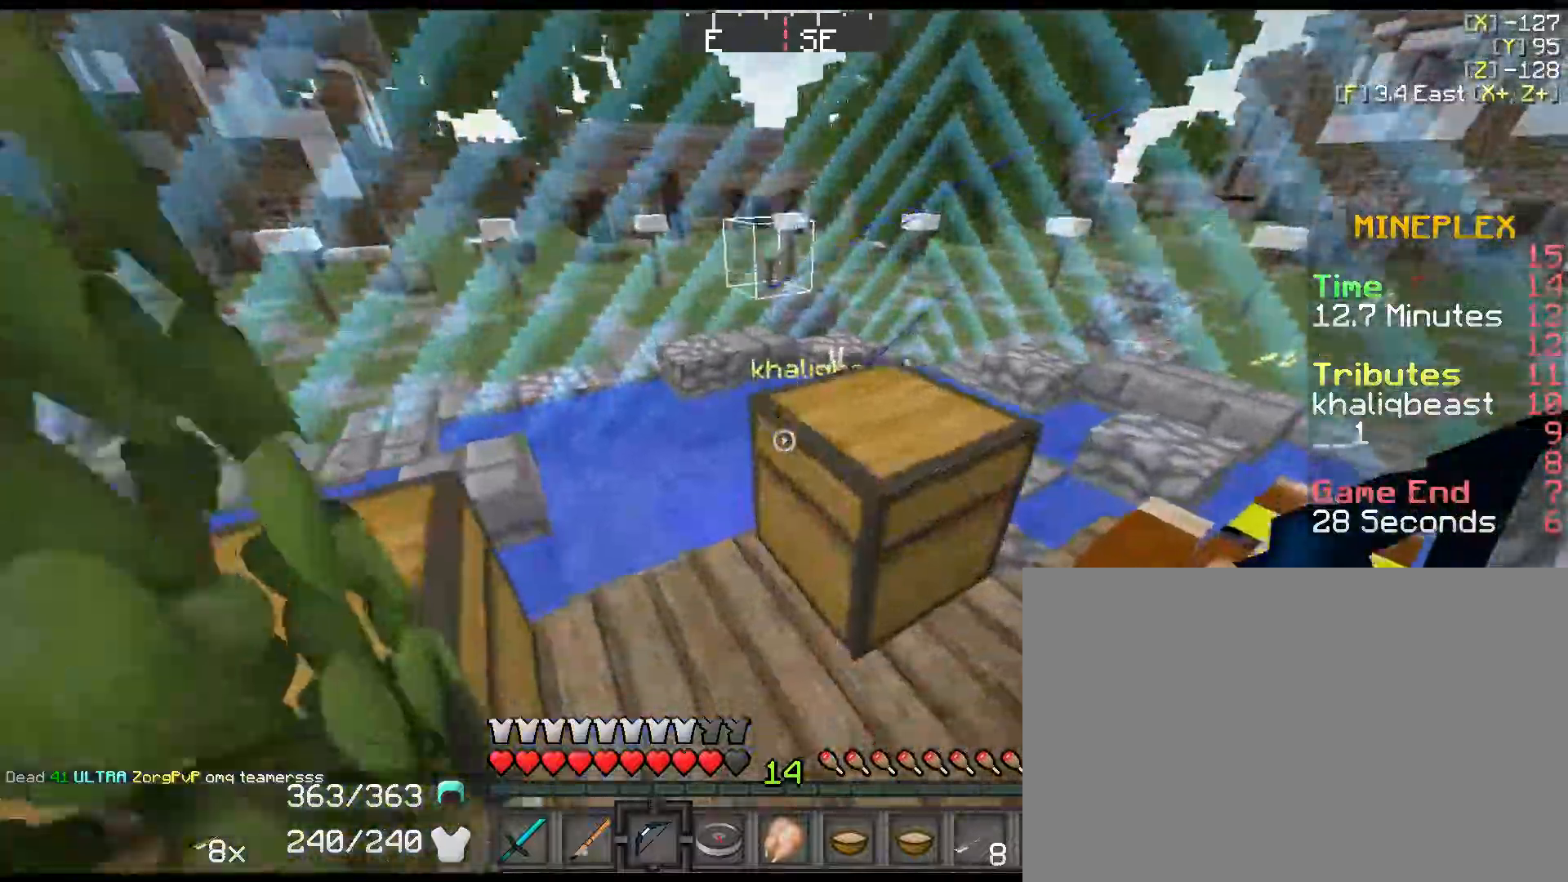
{"keys": ["1", "d", "left", "shift", "w"], "events": [[17, "a", "up"], [50, "d", "down"], [117, "w", "down"], [400, "1", "down"], [467, "left", "down"]]}
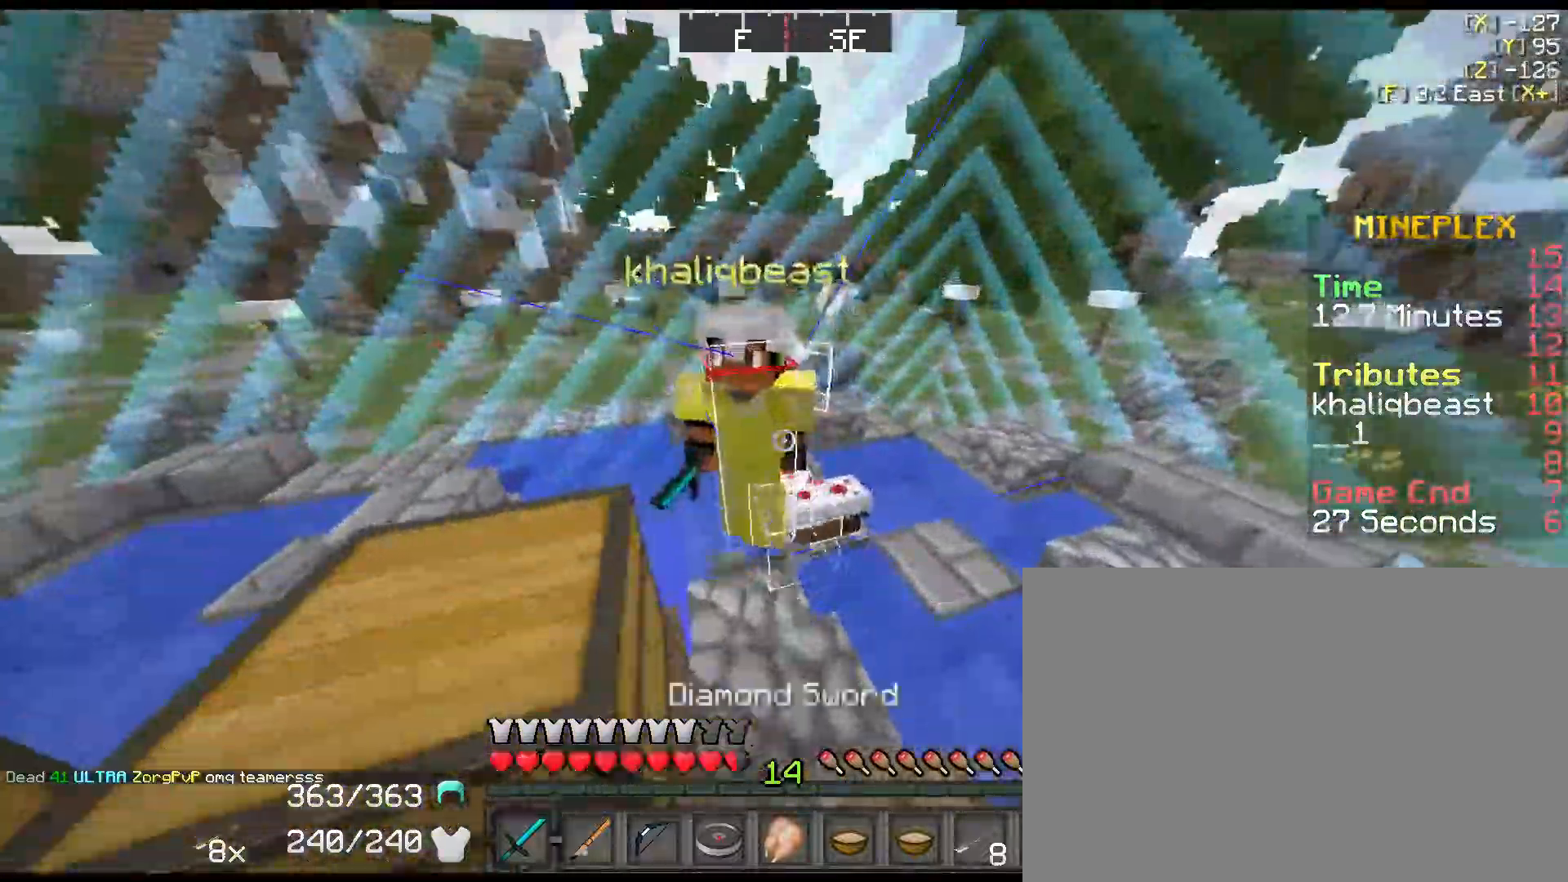
{"keys": ["shift", "w"], "events": [[33, "1", "up"], [33, "left", "up"], [83, "left", "down"], [133, "left", "up"], [183, "left", "down"], [217, "d", "up"], [250, "left", "up"], [317, "left", "down"], [383, "left", "up"], [433, "left", "down"], [500, "left", "up"]]}
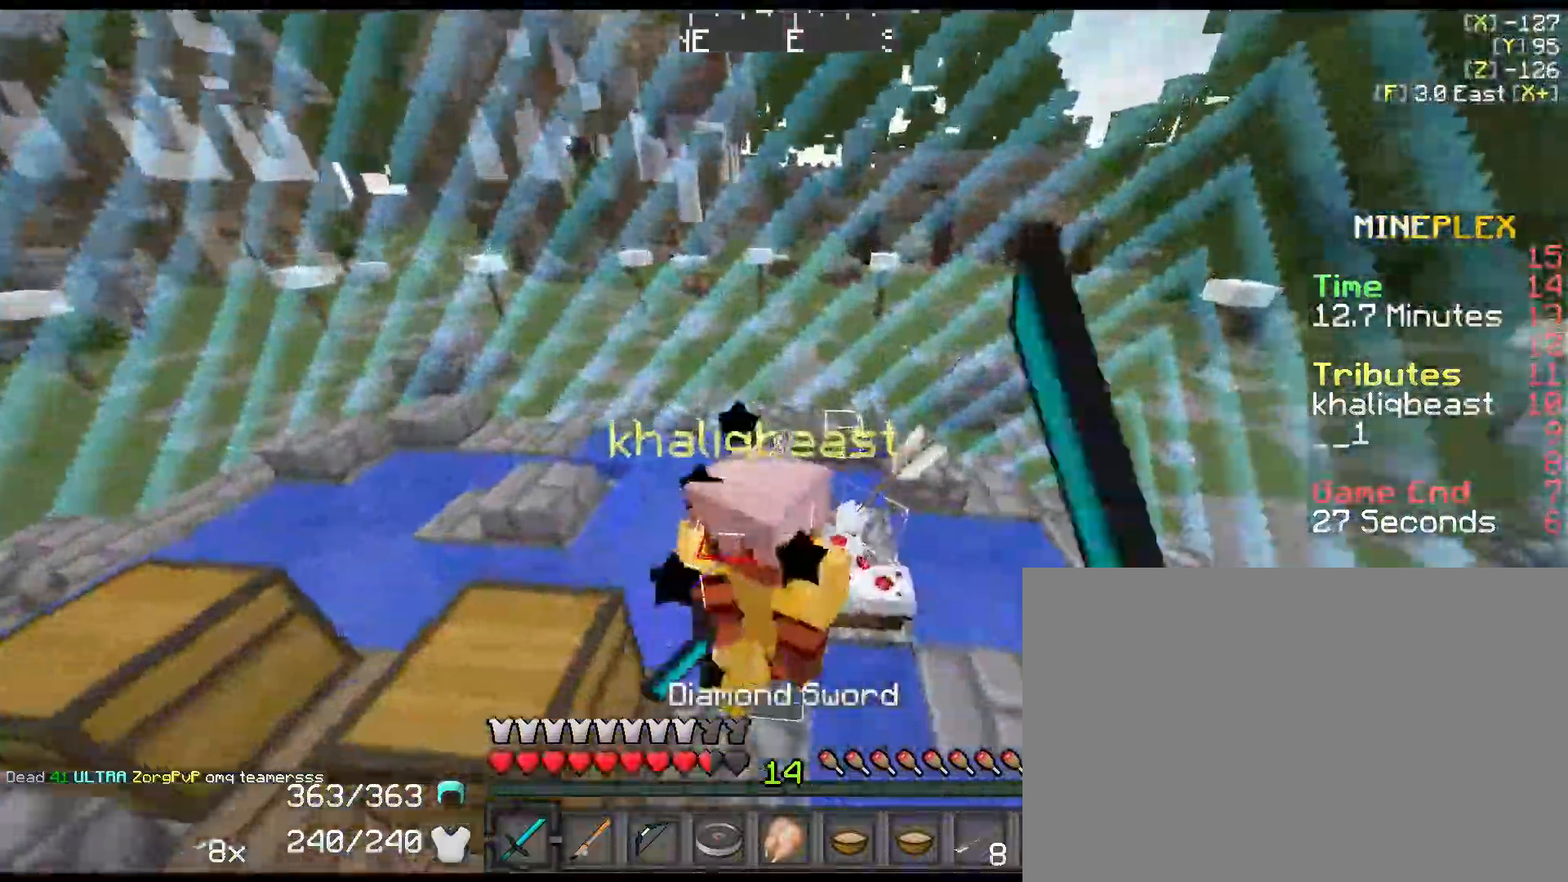
{"keys": ["left", "right", "shift", "w"], "events": [[67, "left", "down"], [133, "left", "up"], [200, "left", "down"], [250, "left", "up"], [333, "left", "down"], [383, "right", "down"], [400, "right", "up"], [417, "left", "up"], [483, "left", "down"], [483, "right", "down"]]}
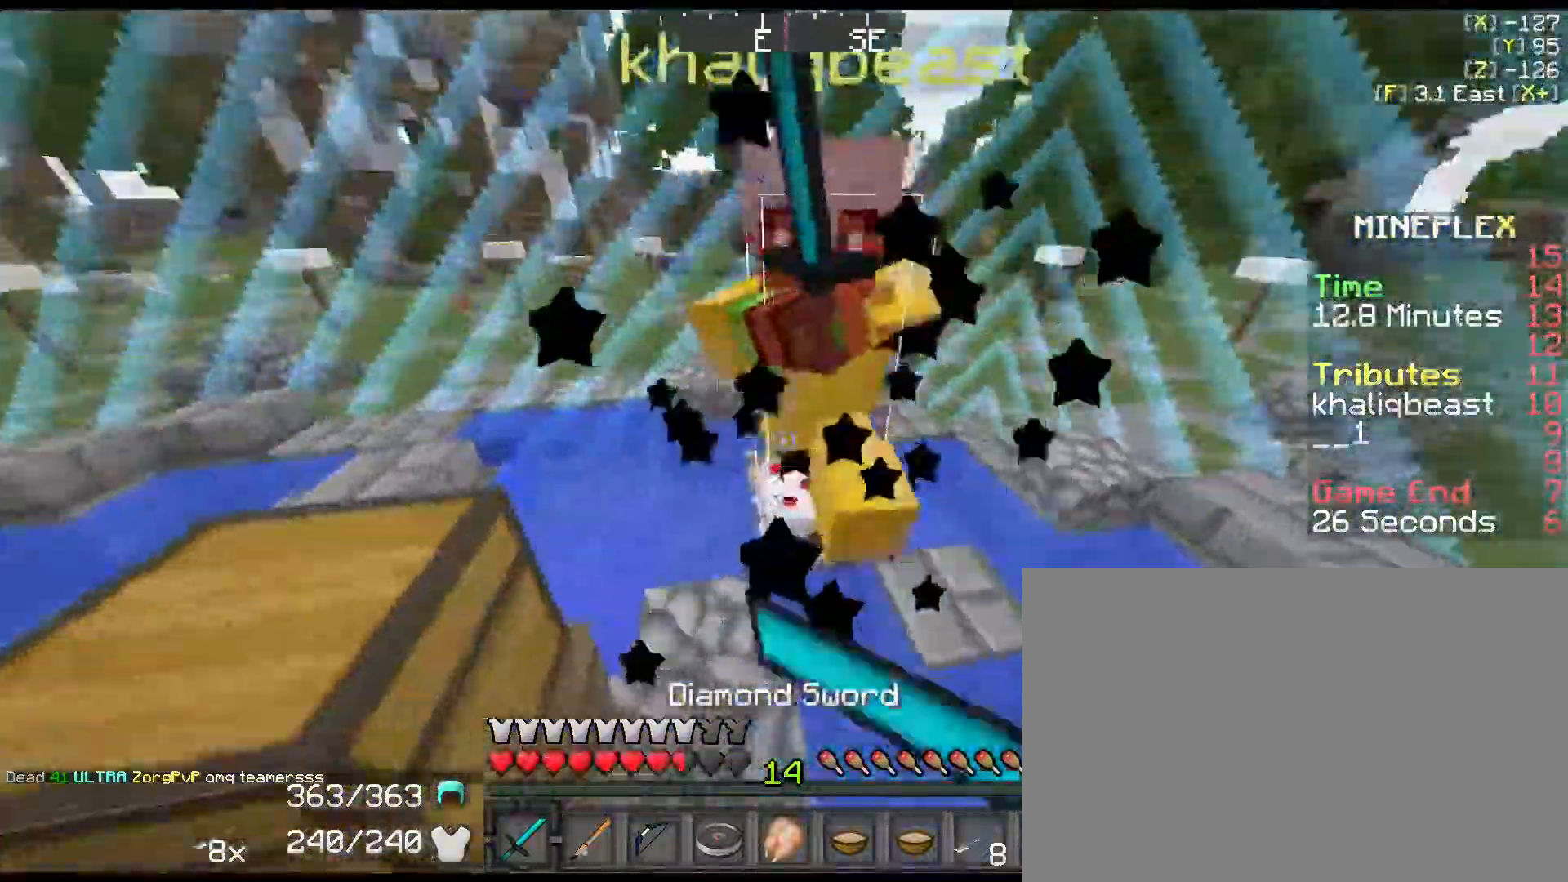
{"keys": ["shift", "w"], "events": [[50, "left", "up"], [50, "right", "up"], [83, "left", "down"], [83, "right", "down"], [200, "left", "up"], [200, "right", "up"], [267, "left", "down"], [267, "right", "down"], [333, "left", "up"], [333, "right", "up"], [400, "left", "down"], [433, "left", "up"]]}
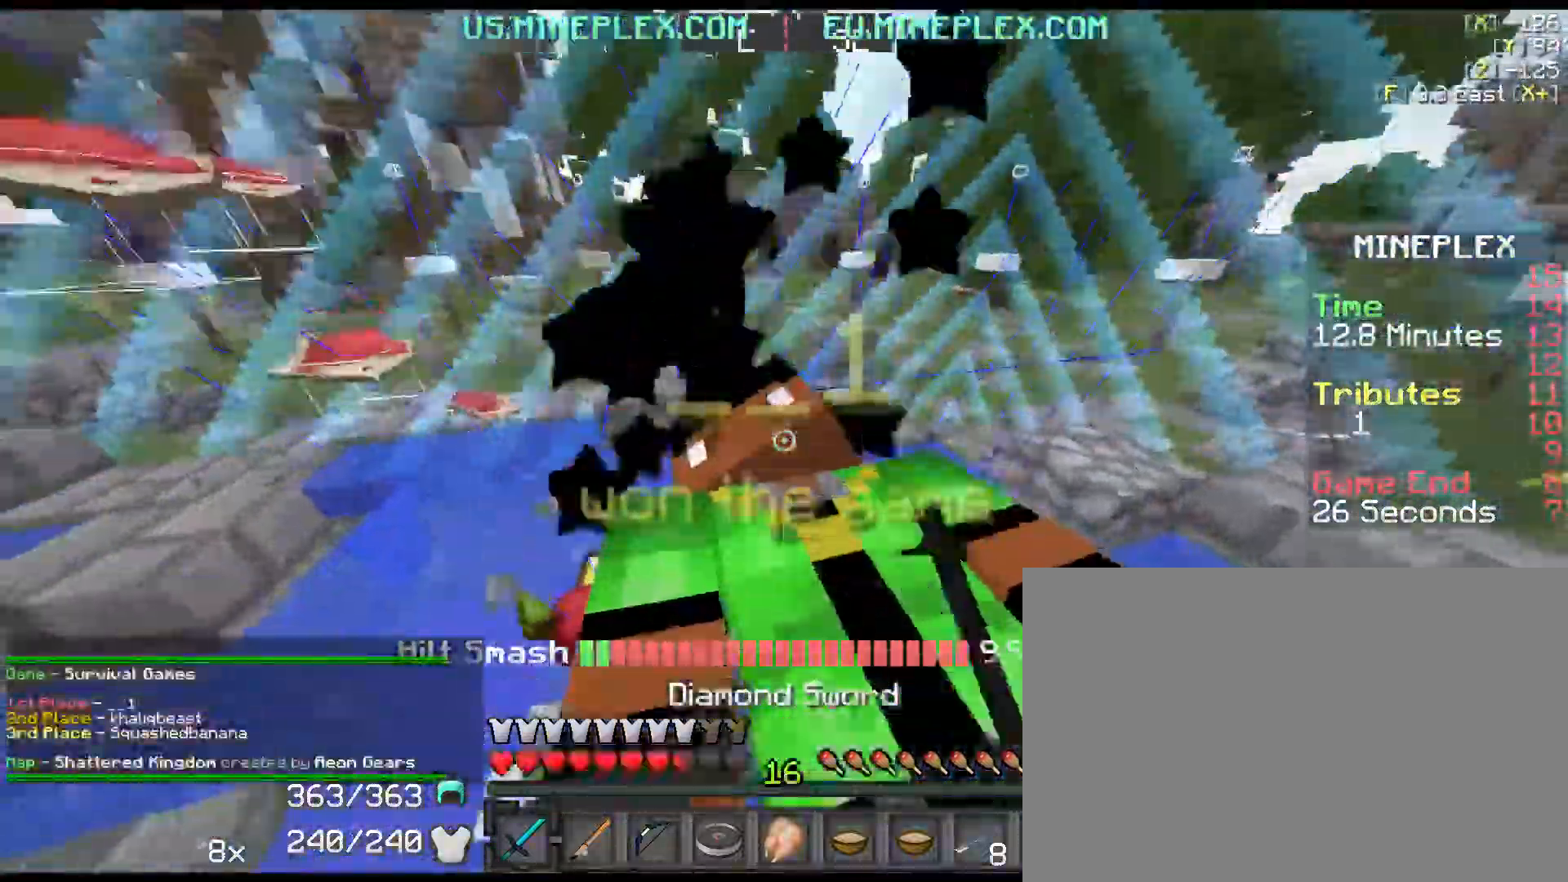
{"keys": [], "events": [[350, "w", "up"], [383, "shift", "up"]]}
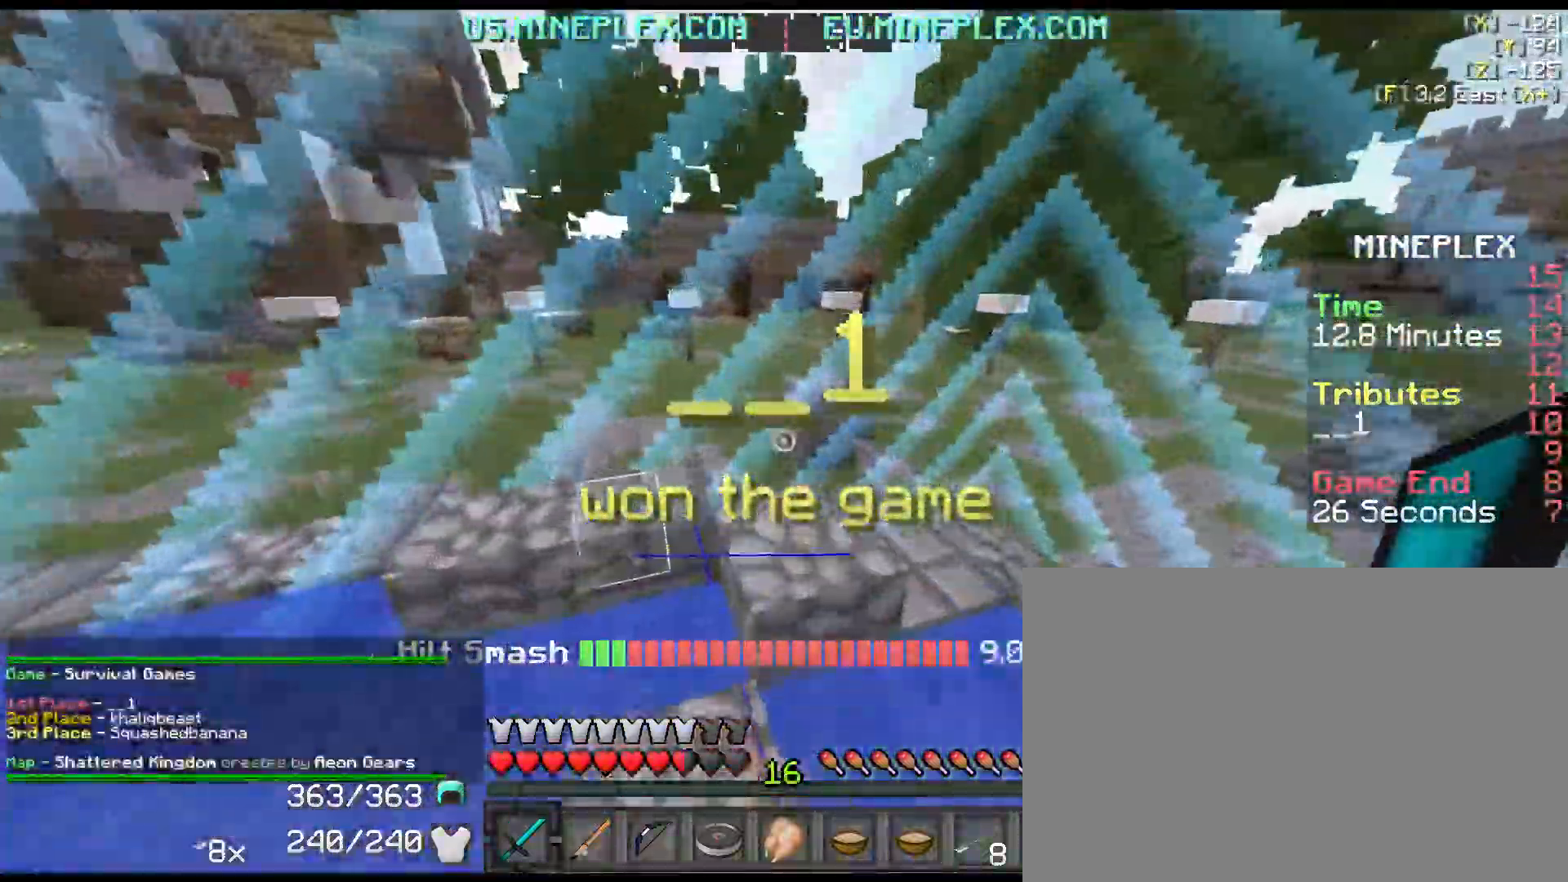
{"keys": [], "events": [[167, "z", "down"], [233, "z", "up"], [300, "z", "down"], [400, "z", "up"]]}